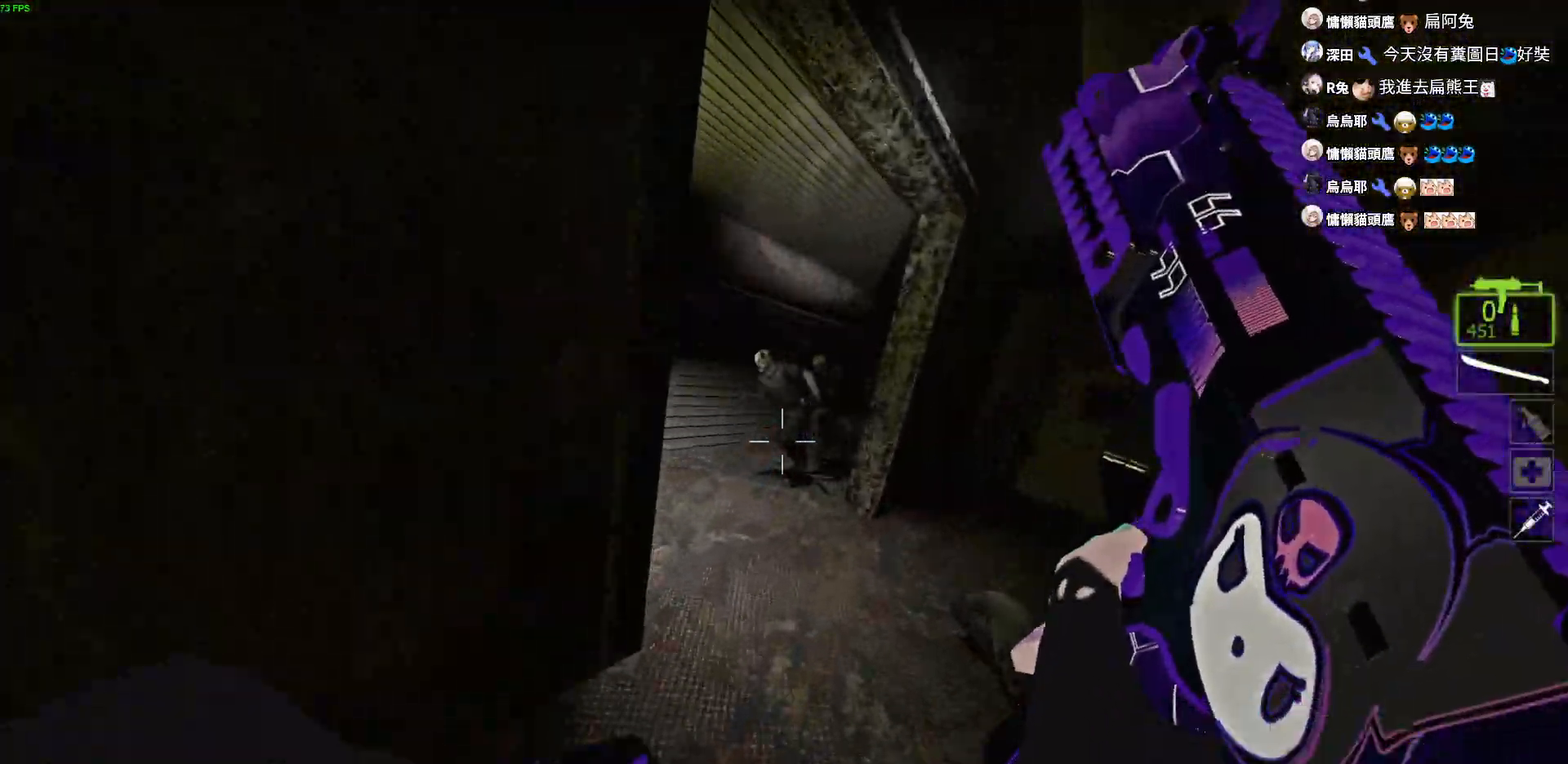
Gameplay with keyboard; each line is a JSON object with the keys held at the frame after it. "events" lists presses ("down") and releases ("up") of "a", "ctrl", "d", "e", "f", "q", "r", "s", "shift", "space", "tab" and "w" between this image and that frame as [ms after this image, input, new state], when the widget could be followed in between. No other keys are recorded. Mouse input is not recorded.
{"keys": ["s"], "events": [[34, "d", "down"], [117, "a", "down"], [134, "d", "up"], [317, "w", "up"], [434, "a", "up"], [434, "s", "down"]]}
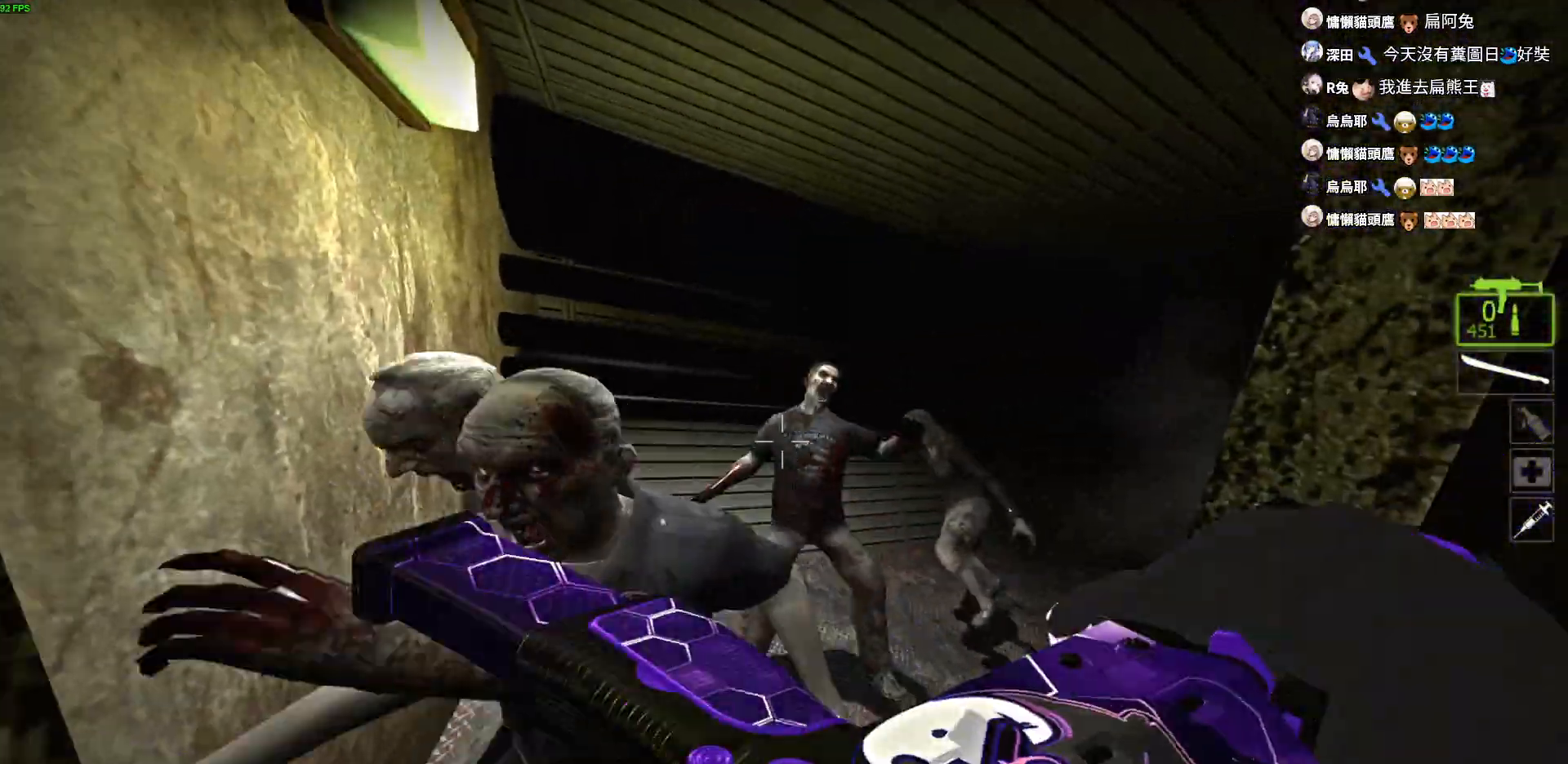
{"keys": ["a", "s"], "events": [[200, "a", "down"]]}
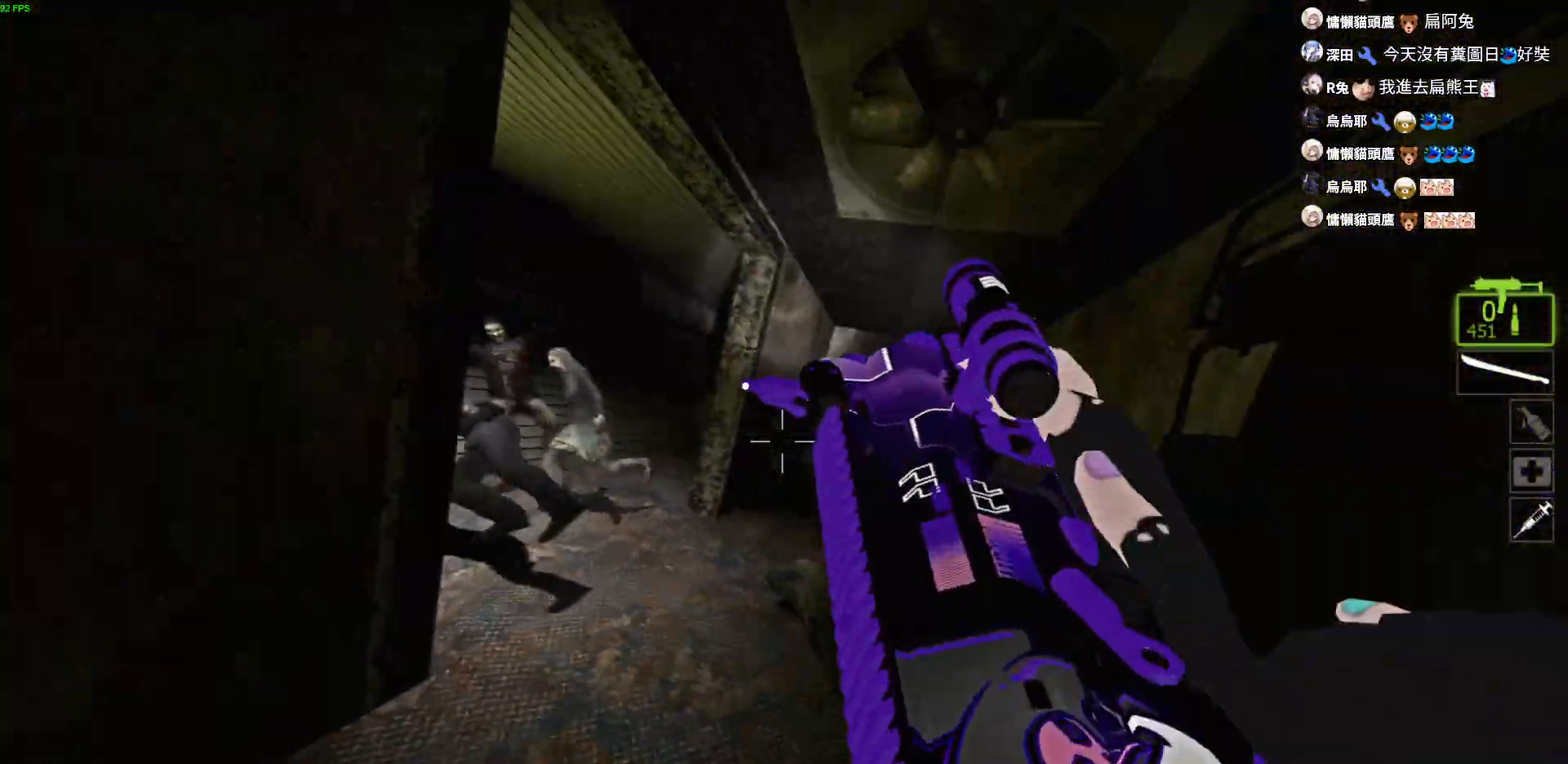
{"keys": ["s"], "events": [[117, "a", "up"]]}
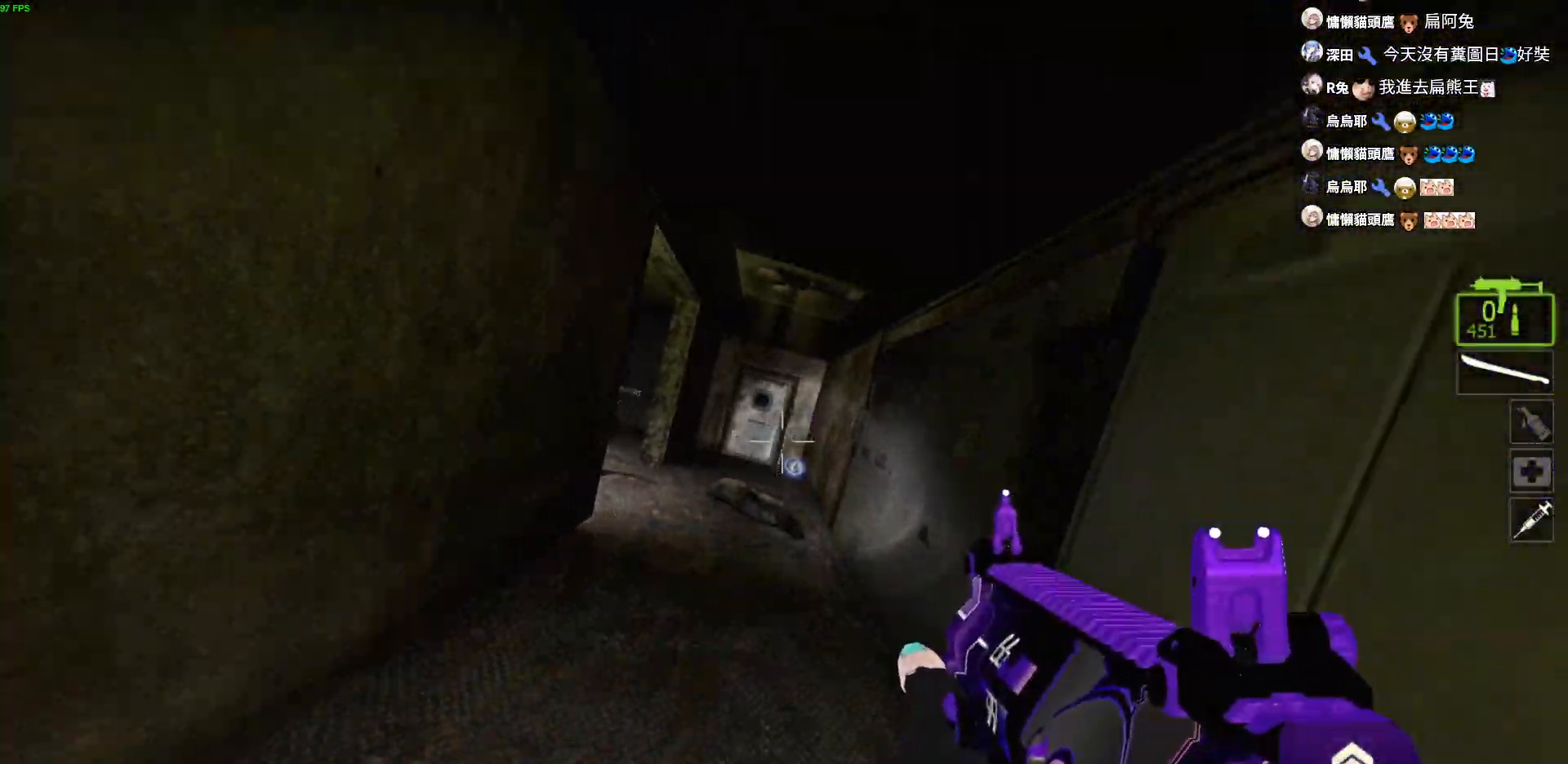
{"keys": [], "events": [[50, "s", "up"]]}
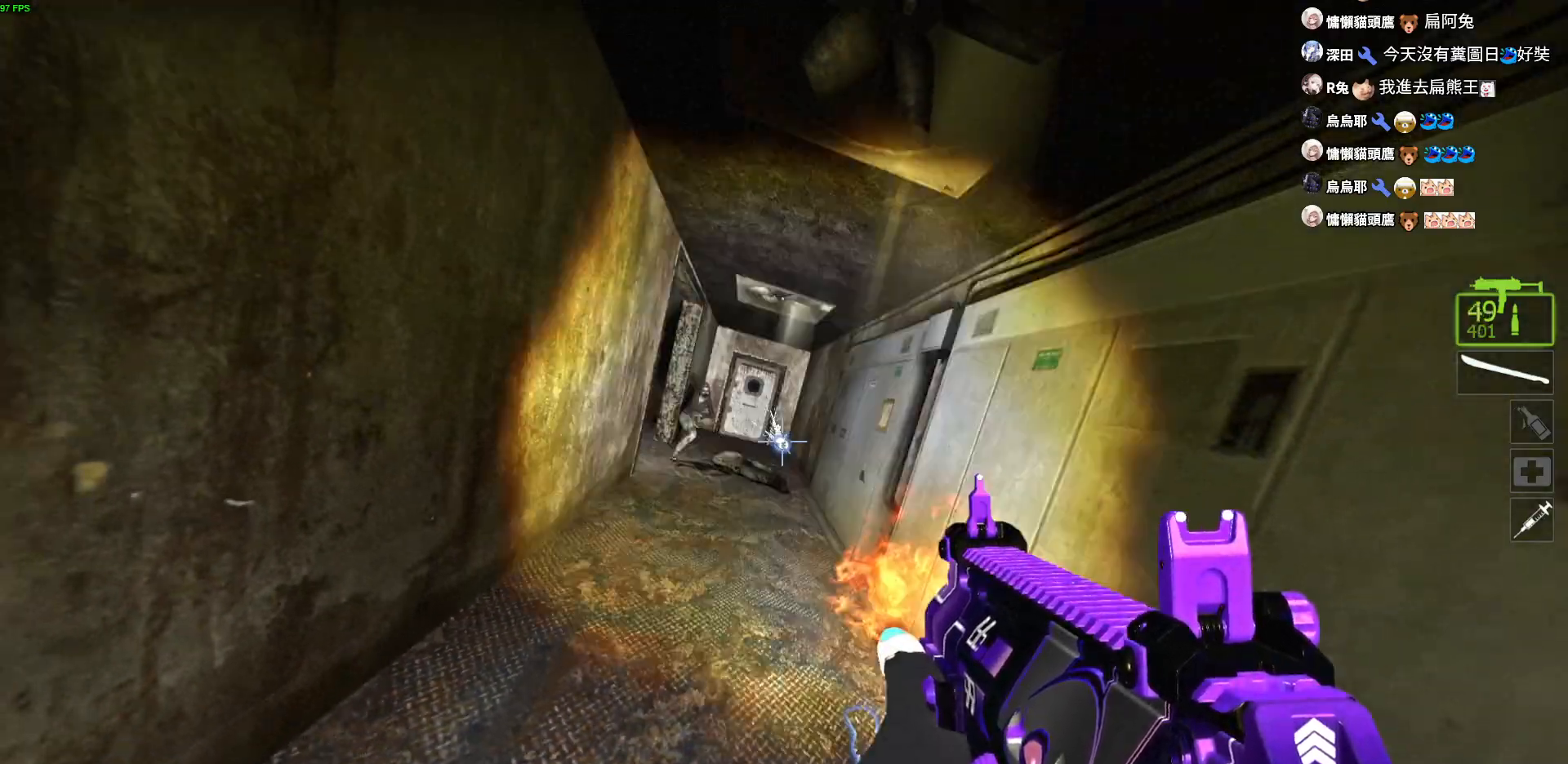
{"keys": [], "events": []}
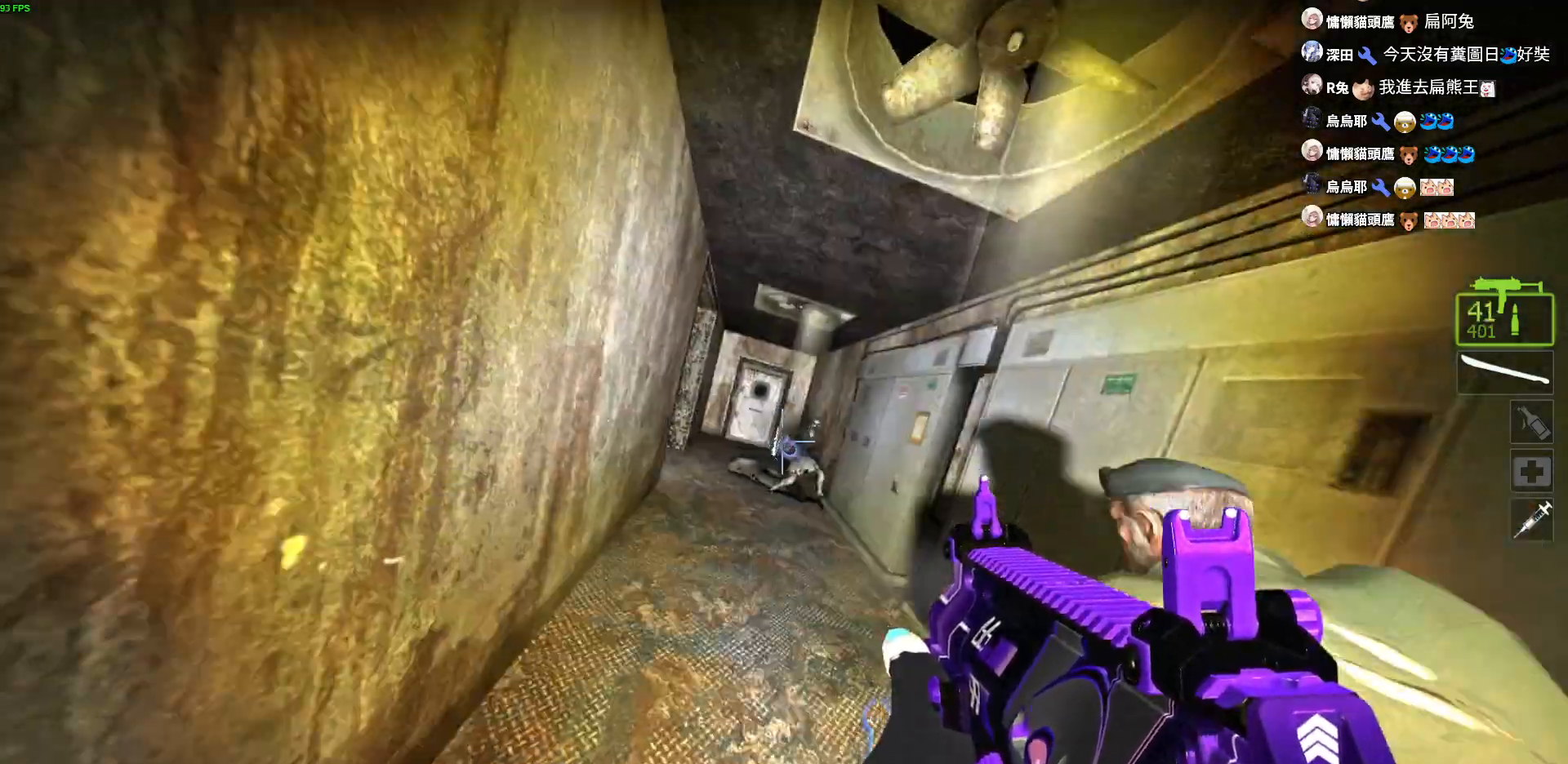
{"keys": [], "events": []}
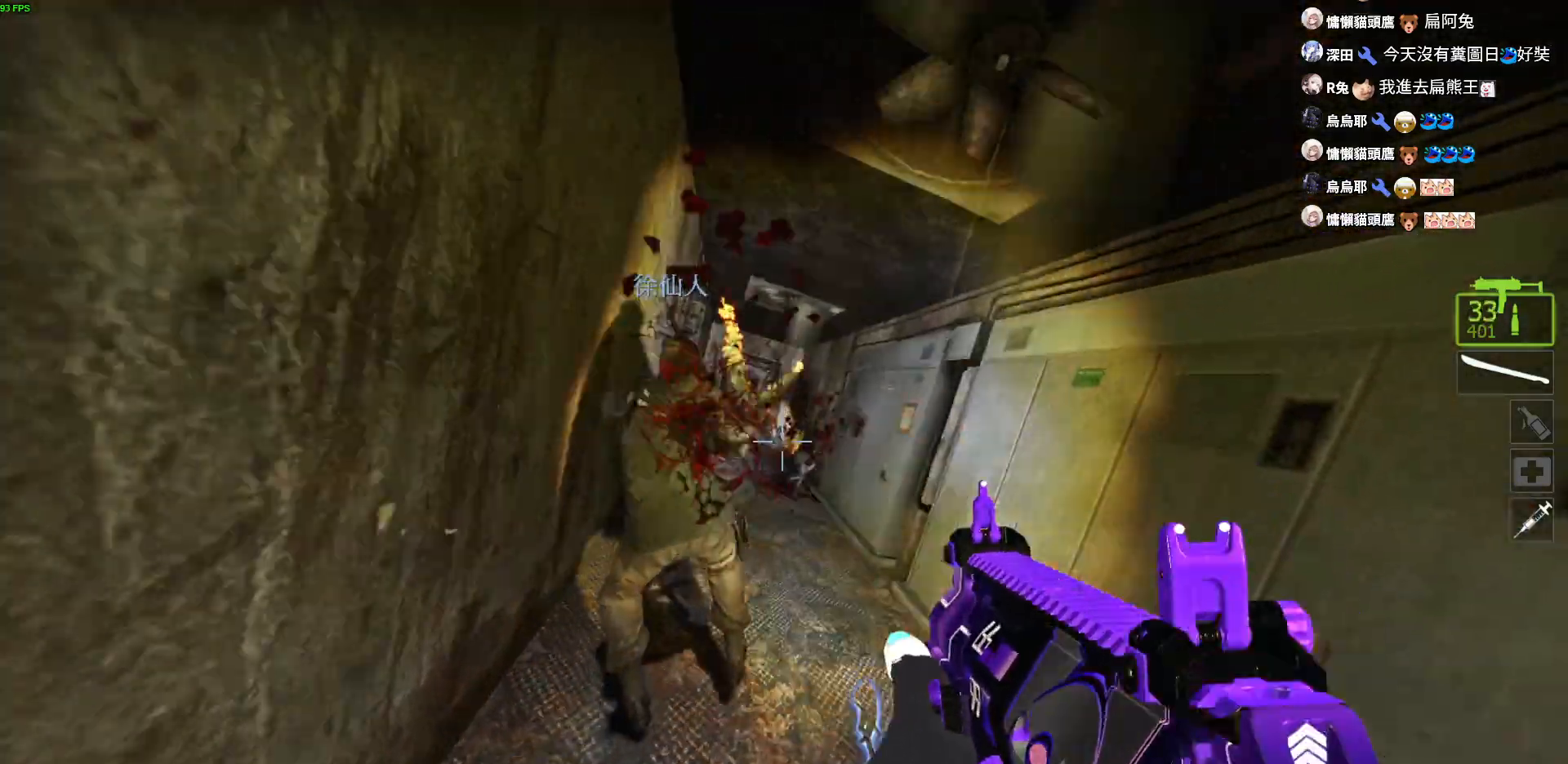
{"keys": ["d", "w"], "events": [[167, "w", "down"], [234, "d", "down"]]}
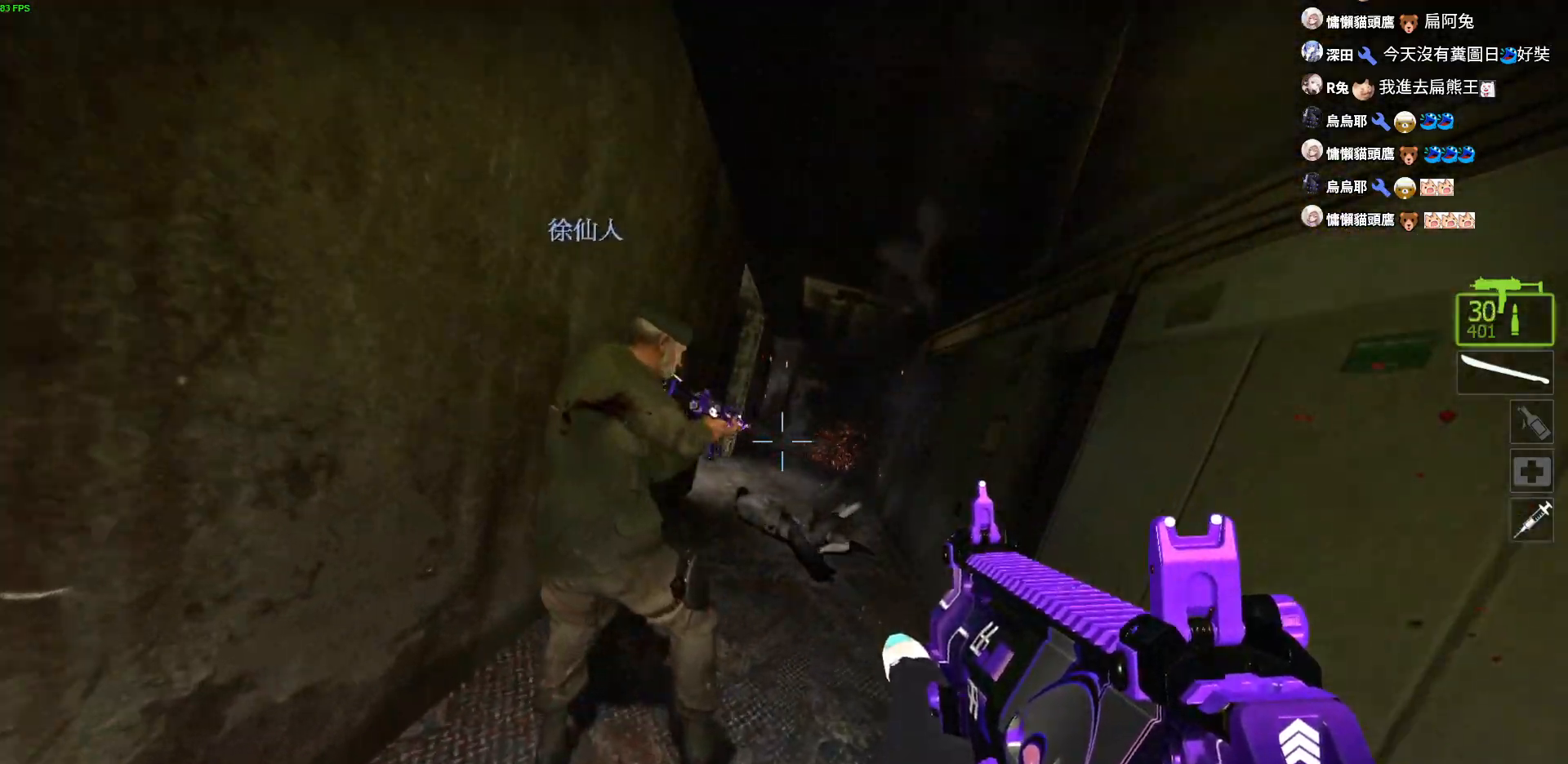
{"keys": ["d", "w"], "events": []}
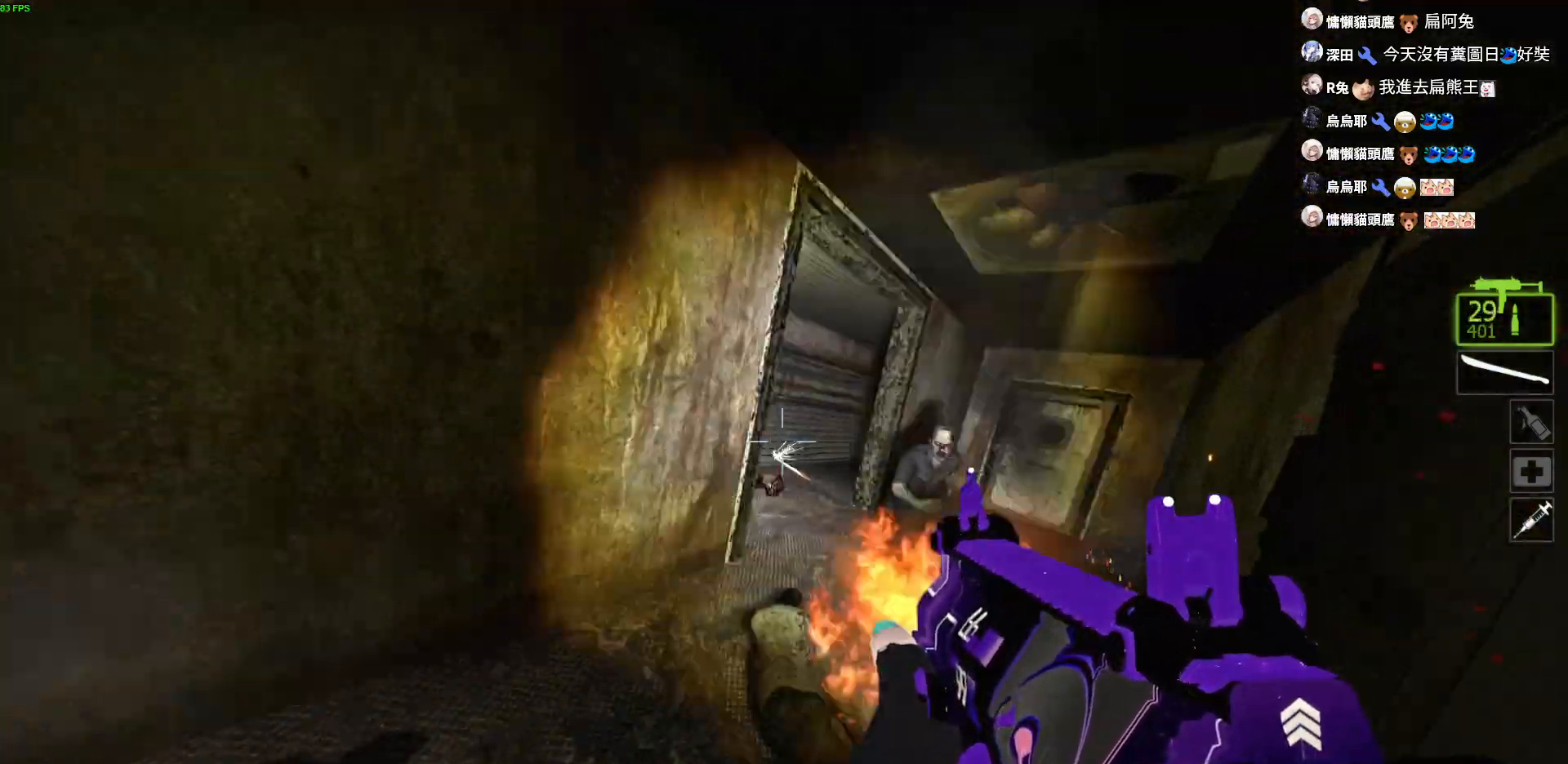
{"keys": ["d", "w"], "events": []}
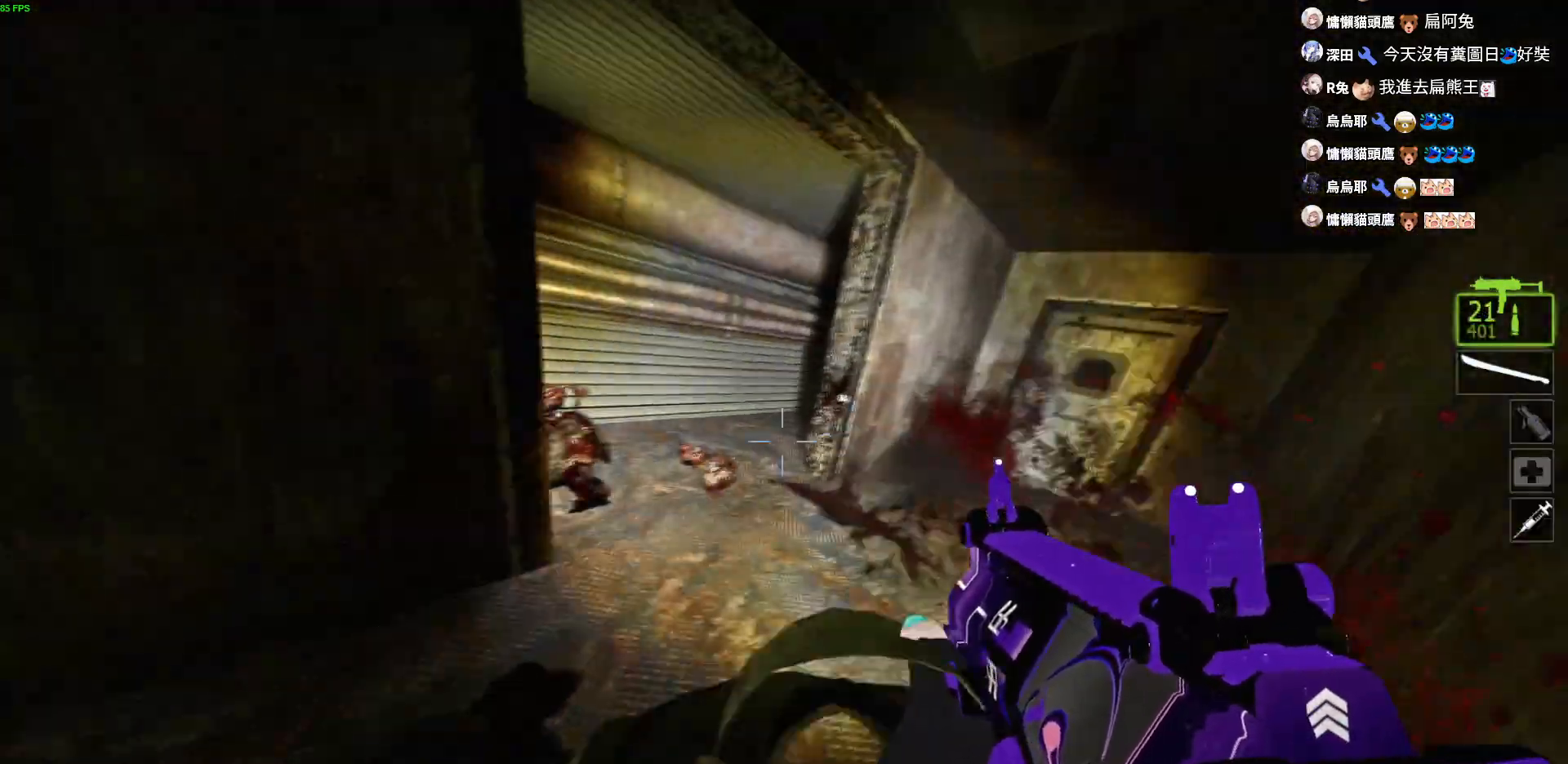
{"keys": ["a", "w"], "events": [[217, "d", "up"], [284, "a", "down"]]}
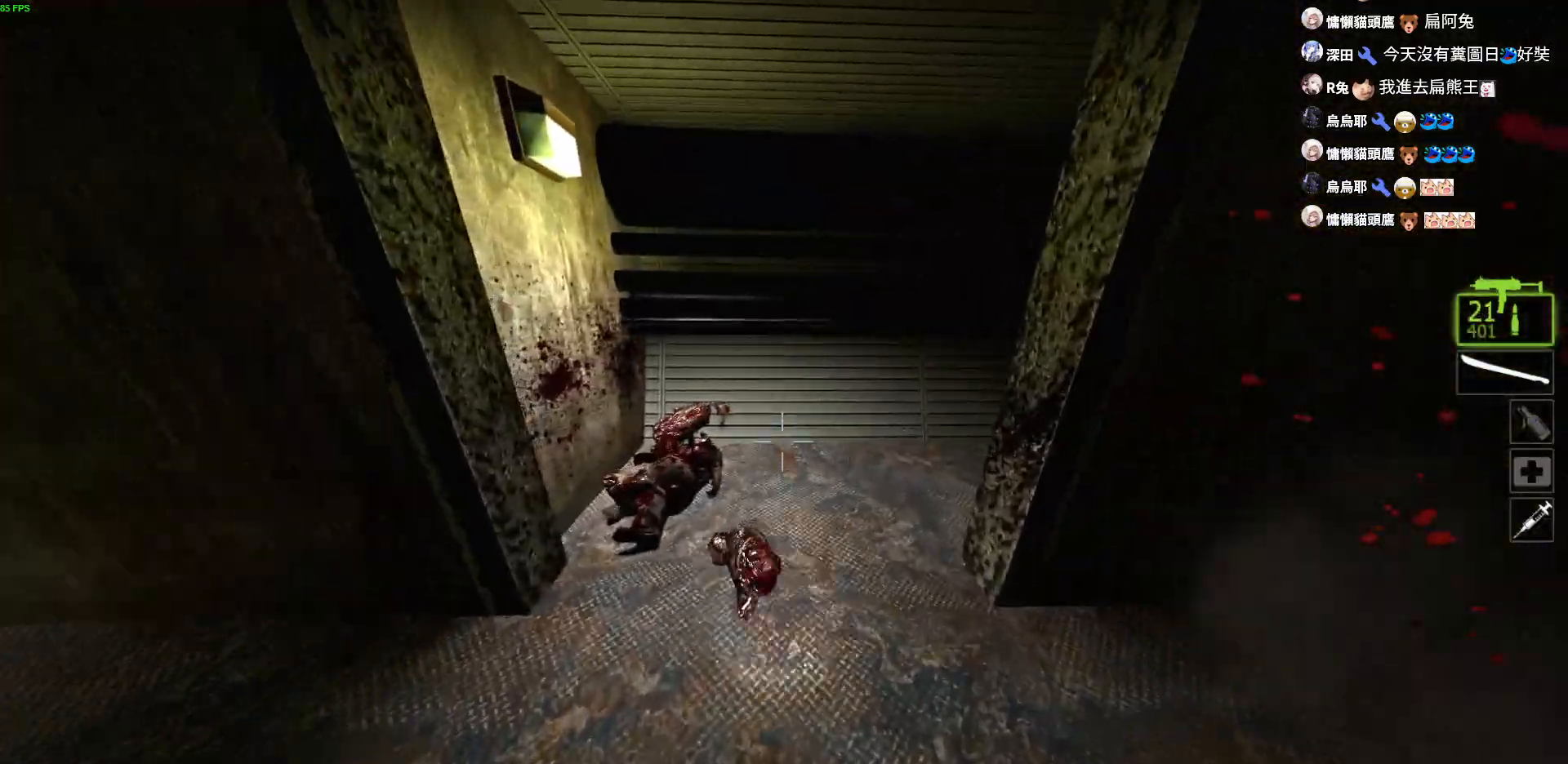
{"keys": ["w"], "events": [[34, "a", "up"], [200, "a", "down"], [467, "a", "up"]]}
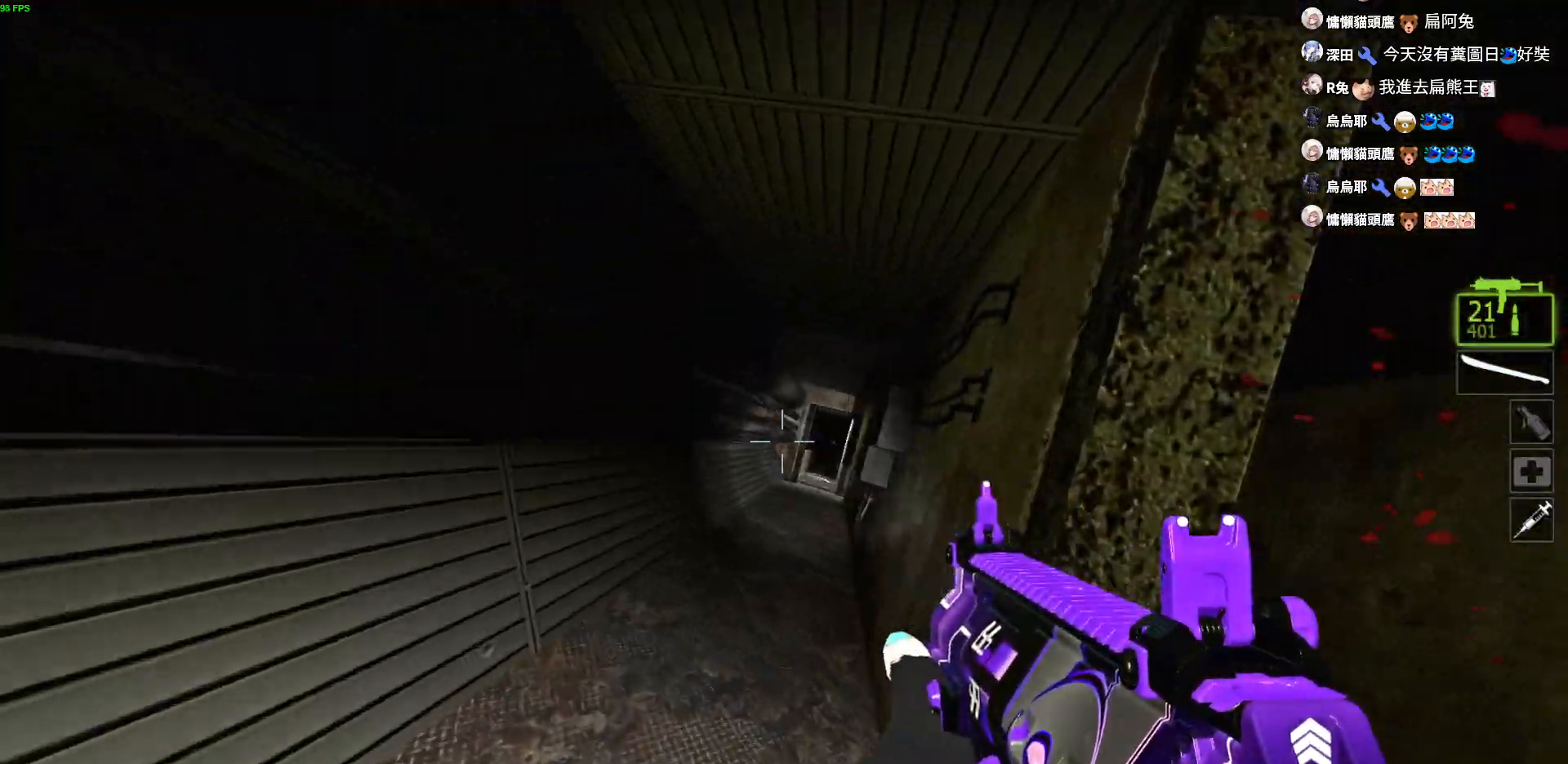
{"keys": ["w"], "events": [[50, "d", "down"], [200, "d", "up"], [334, "r", "down"], [450, "r", "up"]]}
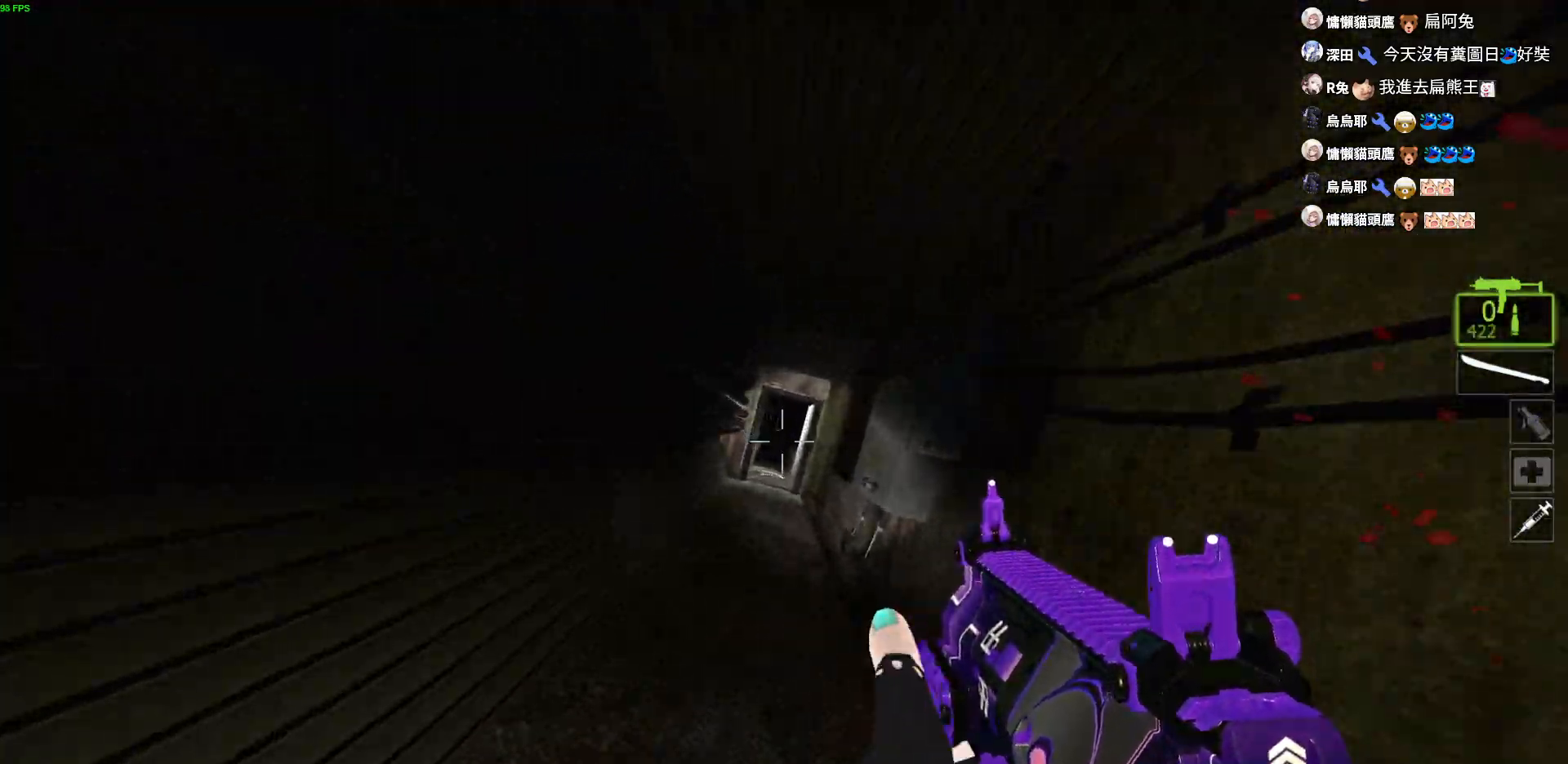
{"keys": ["w"], "events": [[367, "d", "down"], [484, "d", "up"]]}
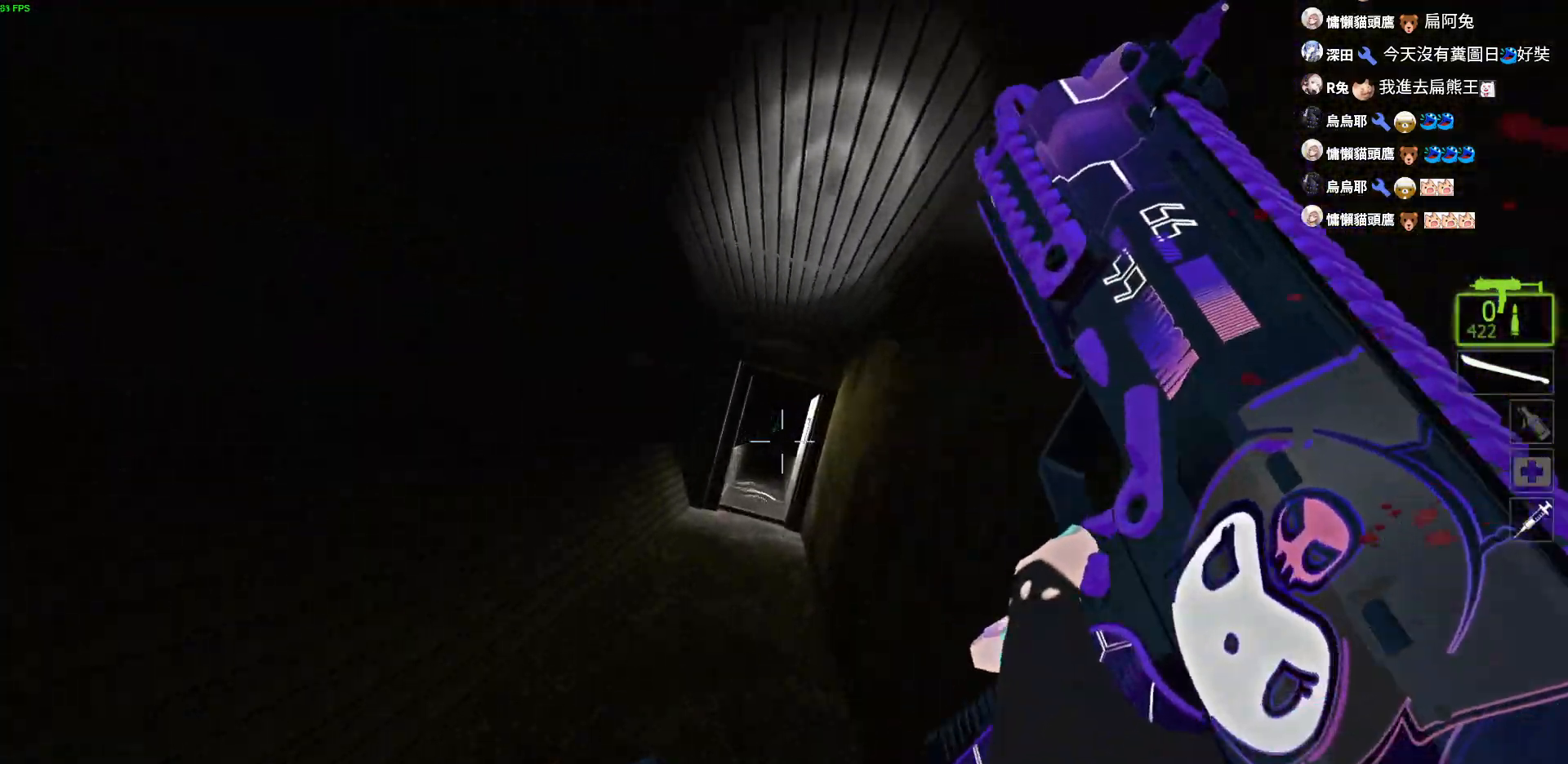
{"keys": ["a", "w"], "events": [[434, "a", "down"]]}
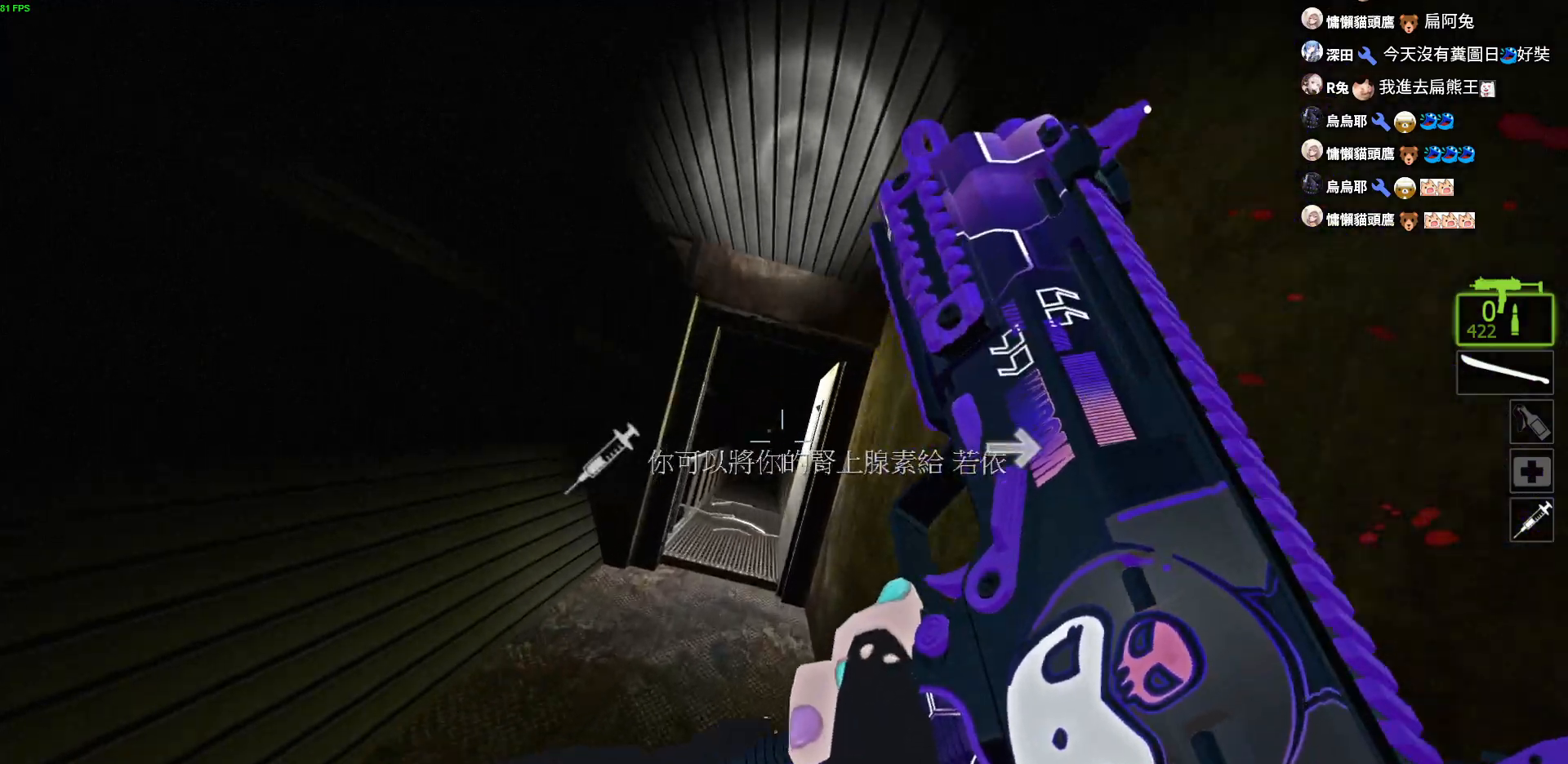
{"keys": ["w"], "events": [[117, "a", "up"], [184, "d", "down"], [350, "d", "up"]]}
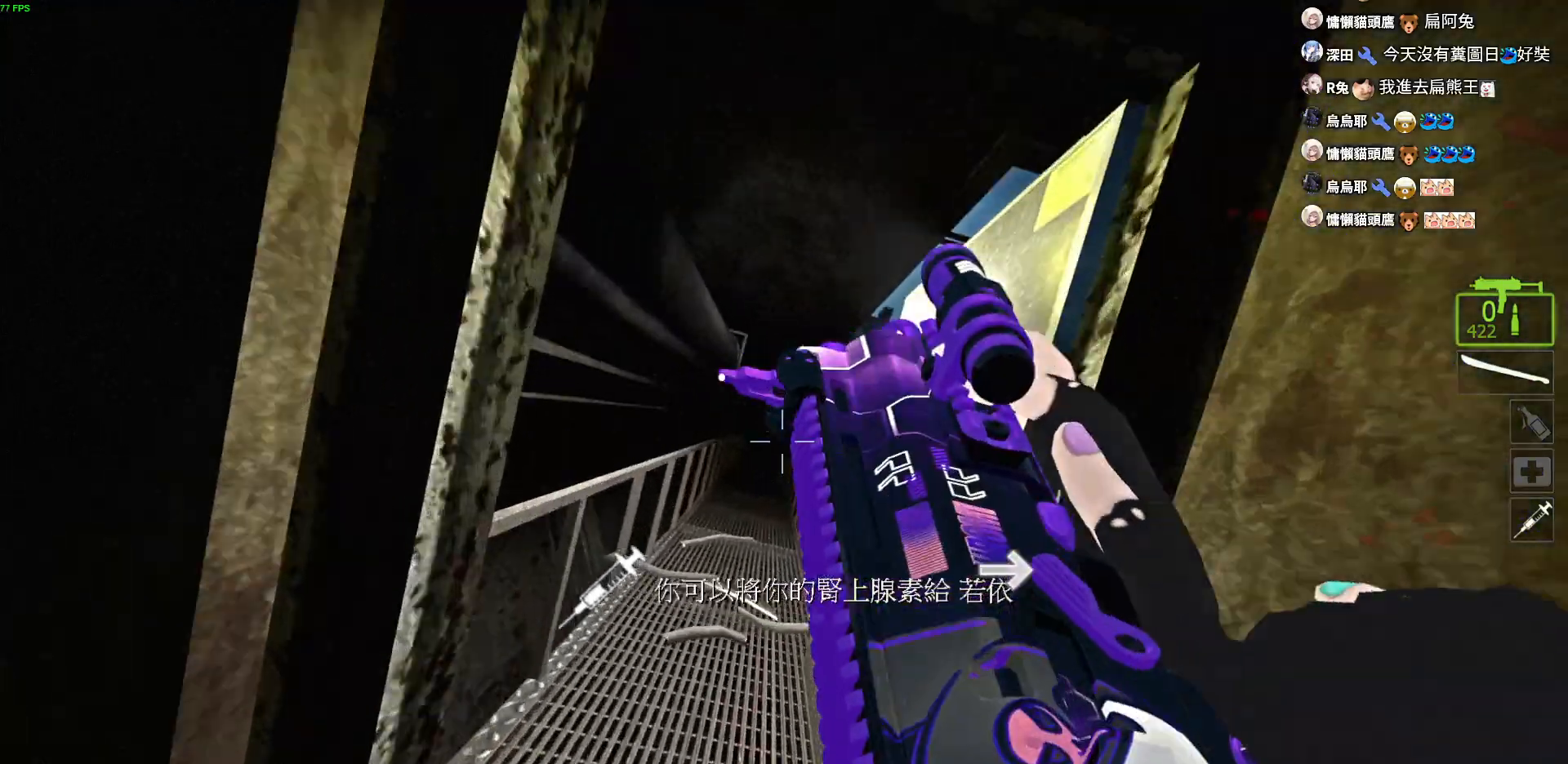
{"keys": ["w"], "events": [[34, "a", "down"], [267, "a", "up"]]}
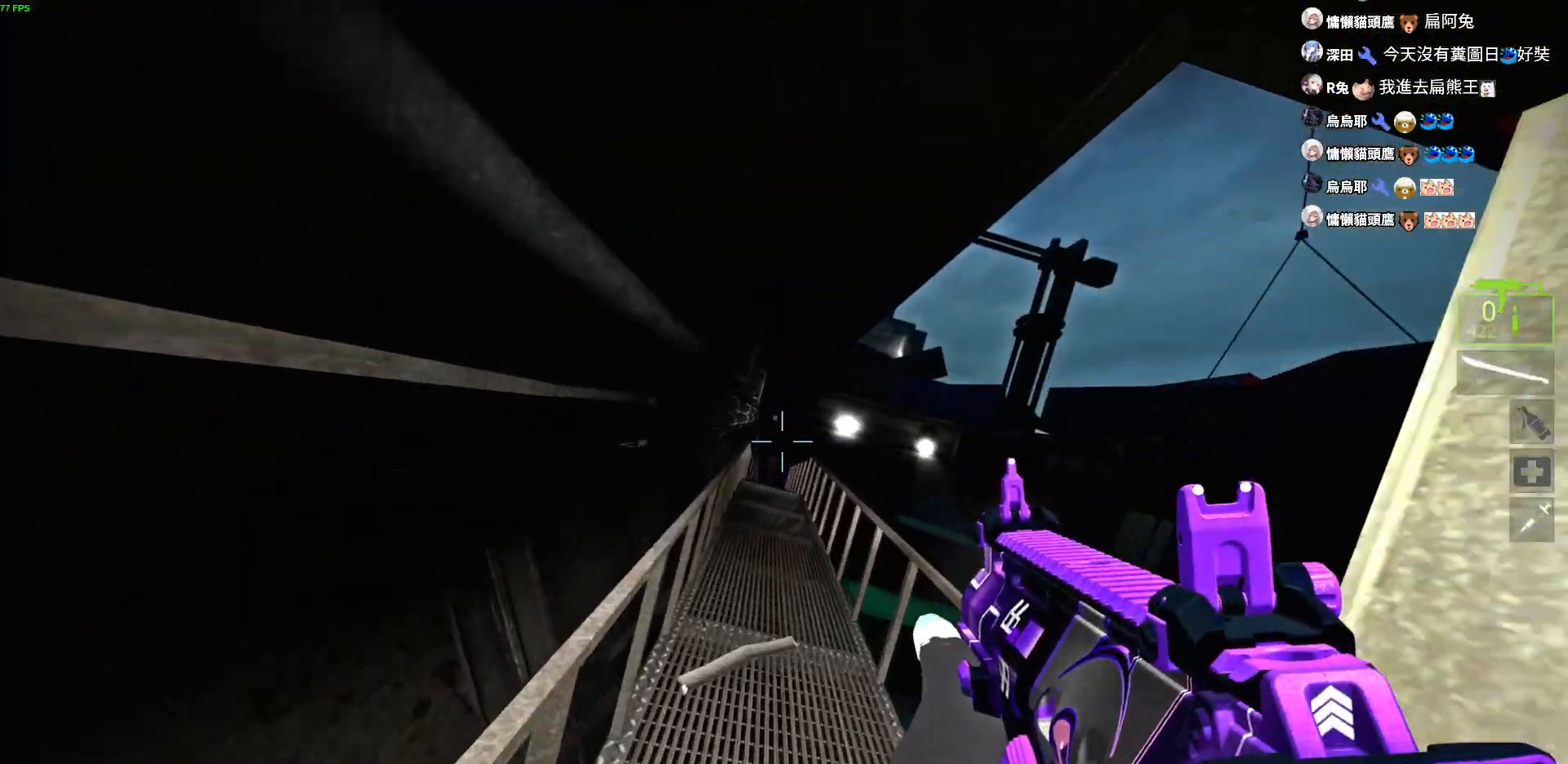
{"keys": ["w"], "events": []}
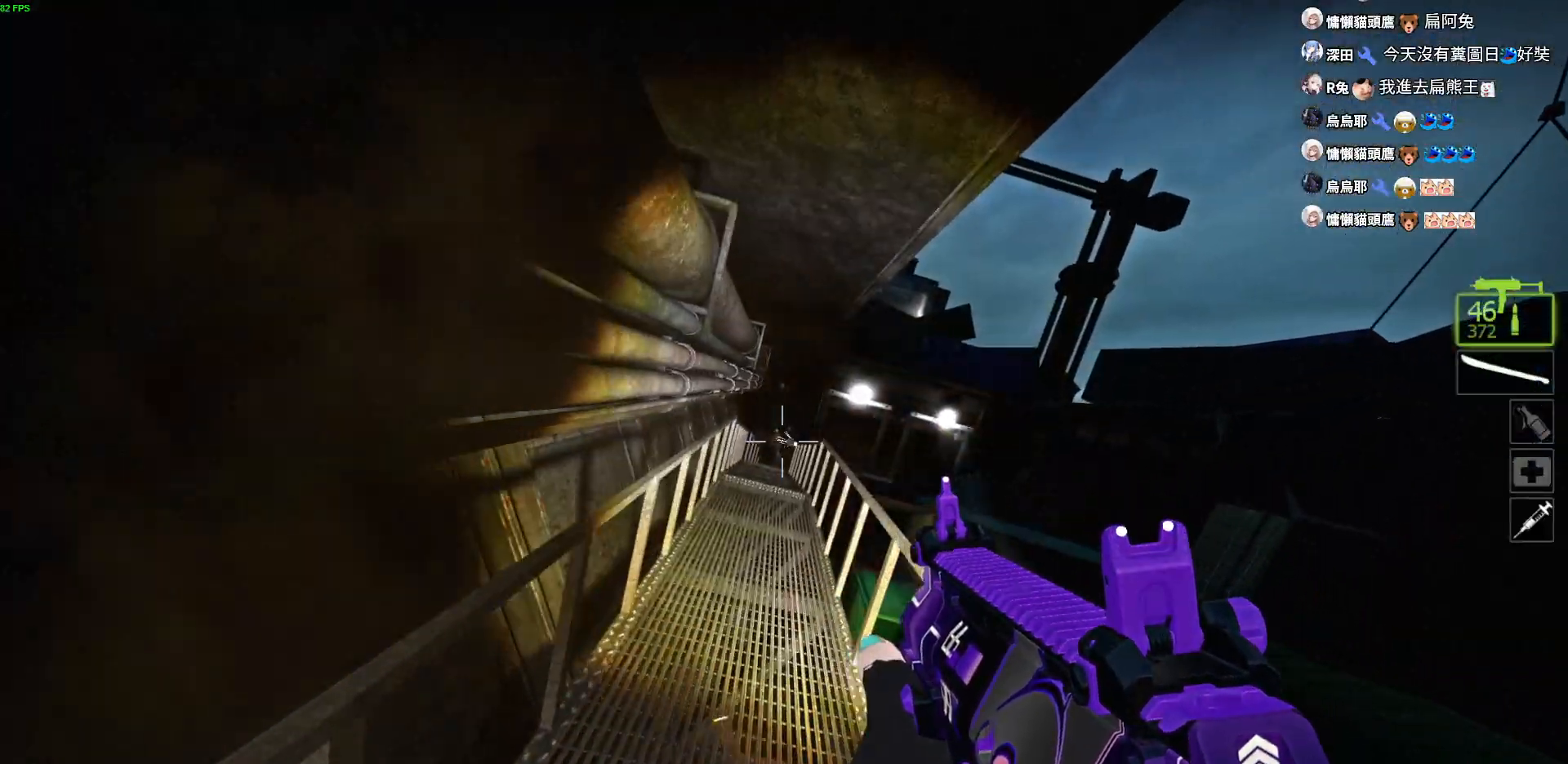
{"keys": ["w"], "events": [[250, "a", "down"], [384, "a", "up"]]}
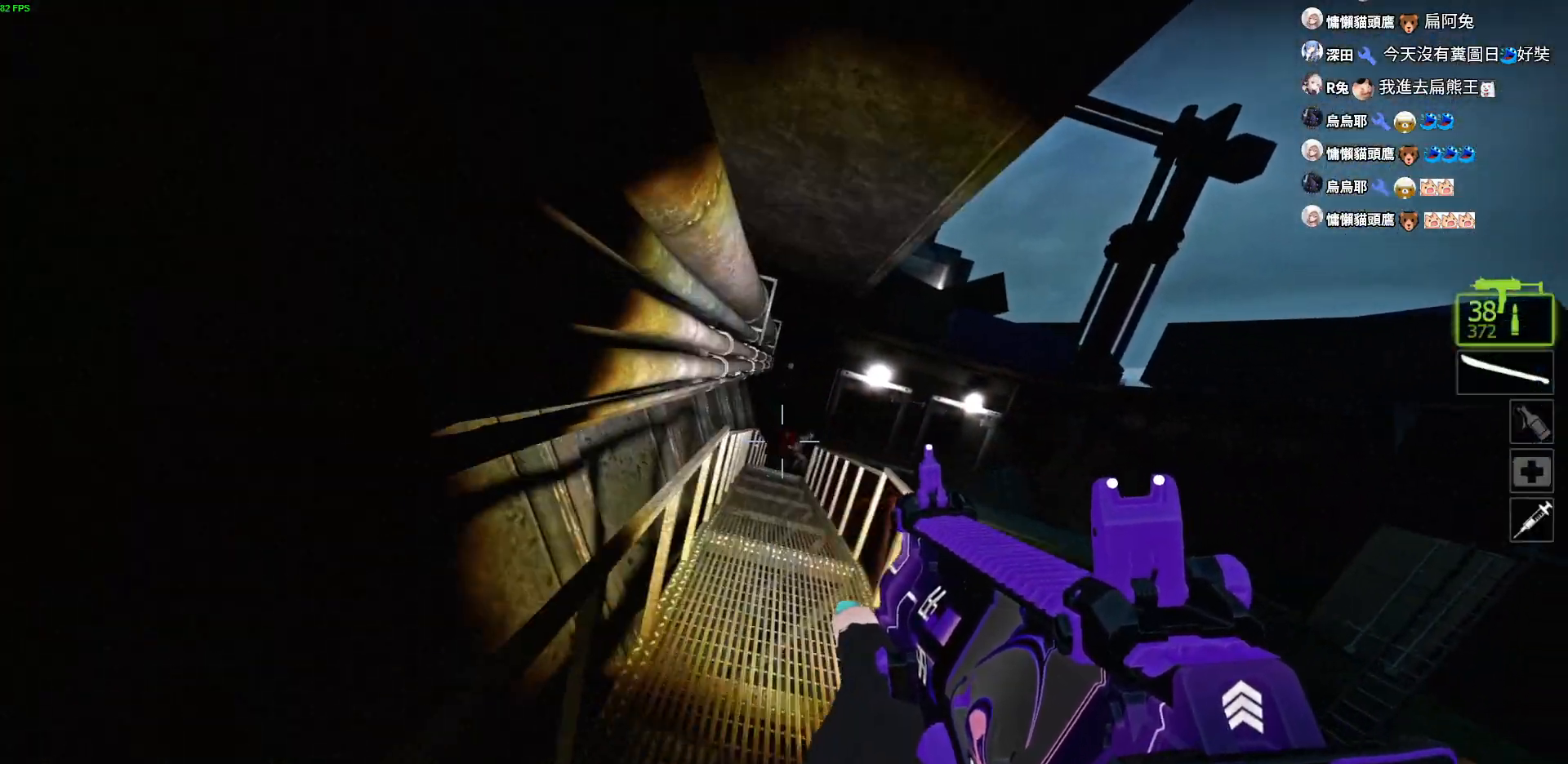
{"keys": ["w"], "events": []}
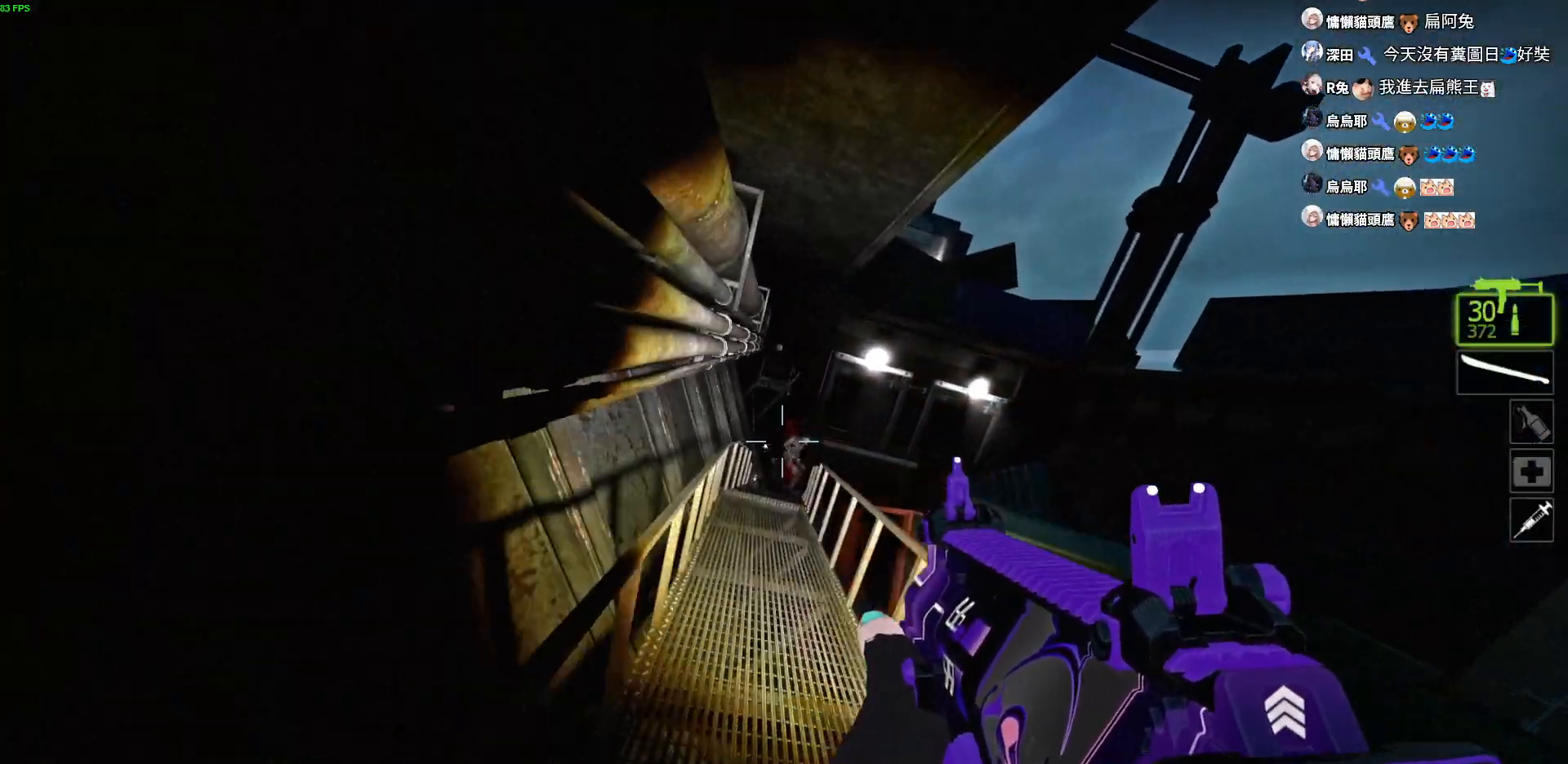
{"keys": ["w"], "events": []}
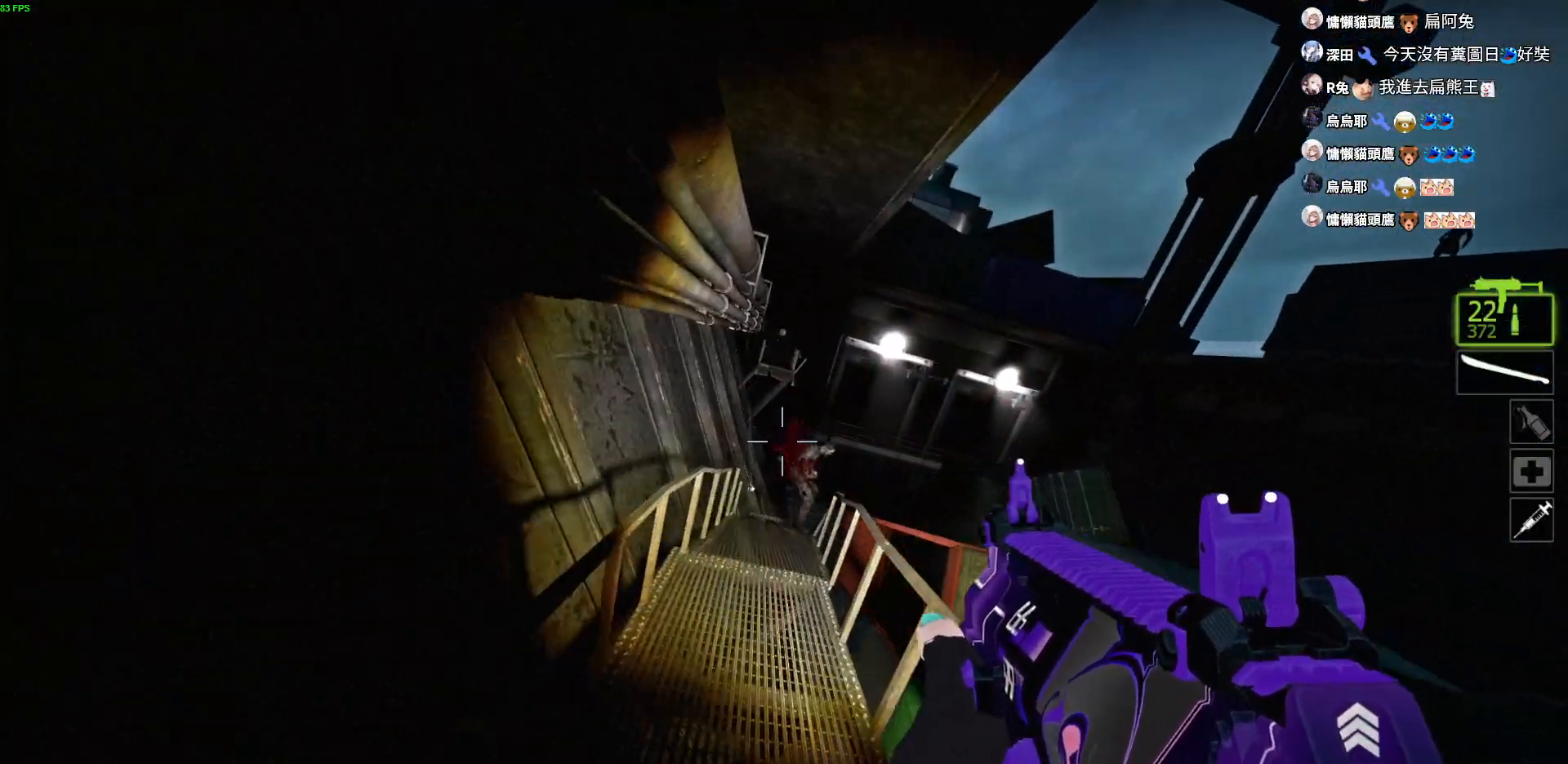
{"keys": ["w"], "events": []}
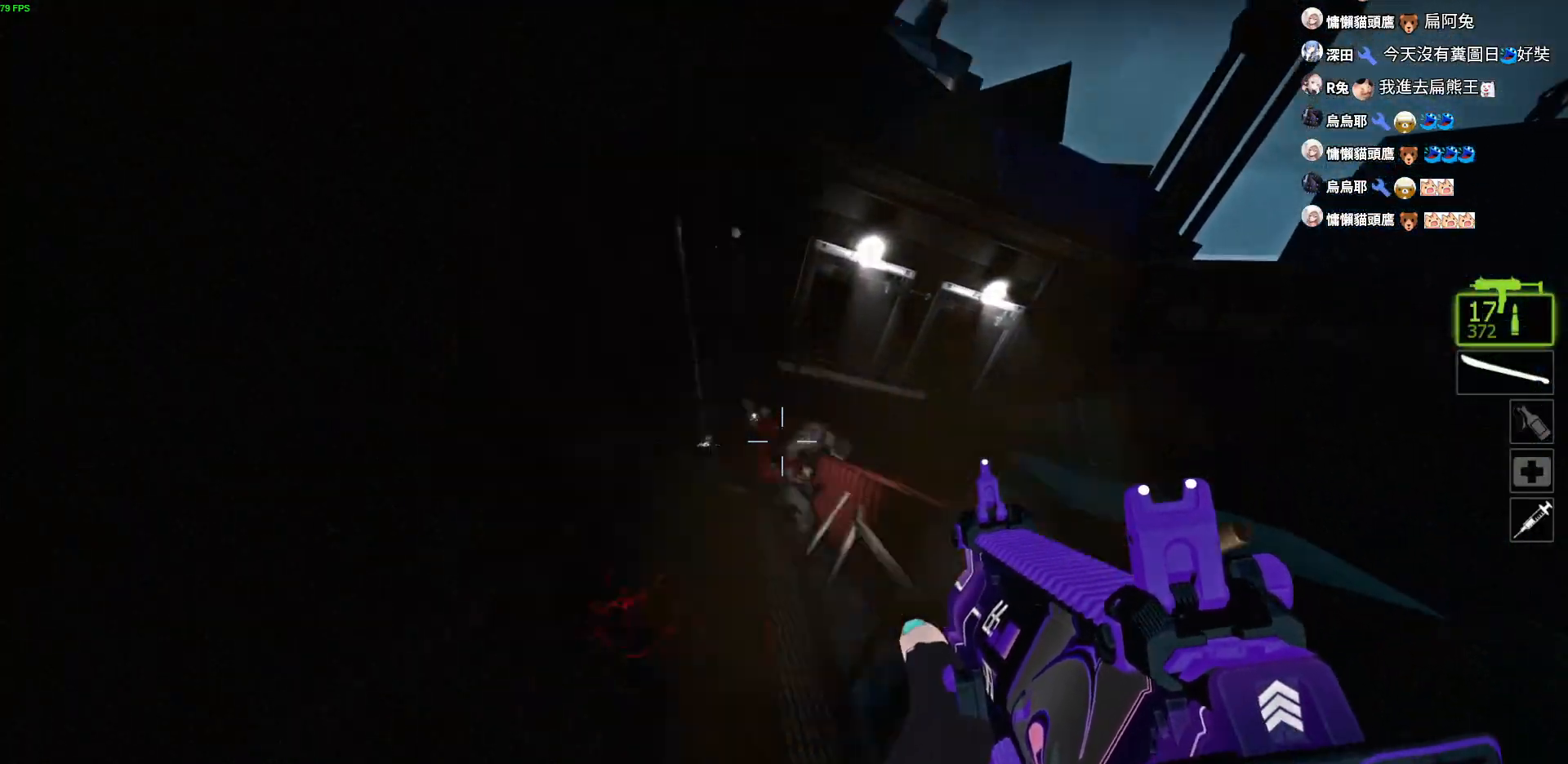
{"keys": [], "events": [[184, "a", "down"], [250, "w", "up"], [434, "a", "up"]]}
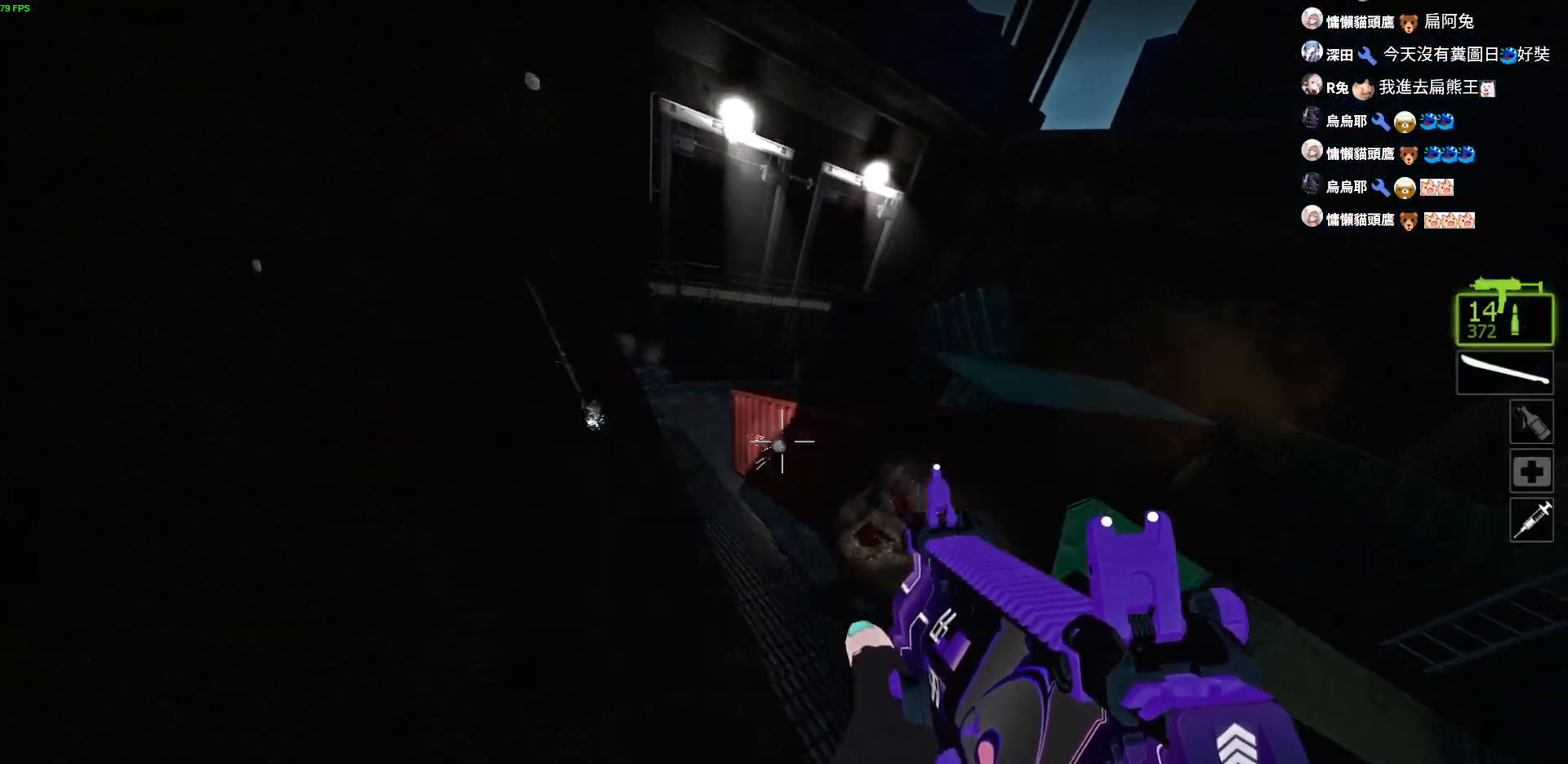
{"keys": [], "events": []}
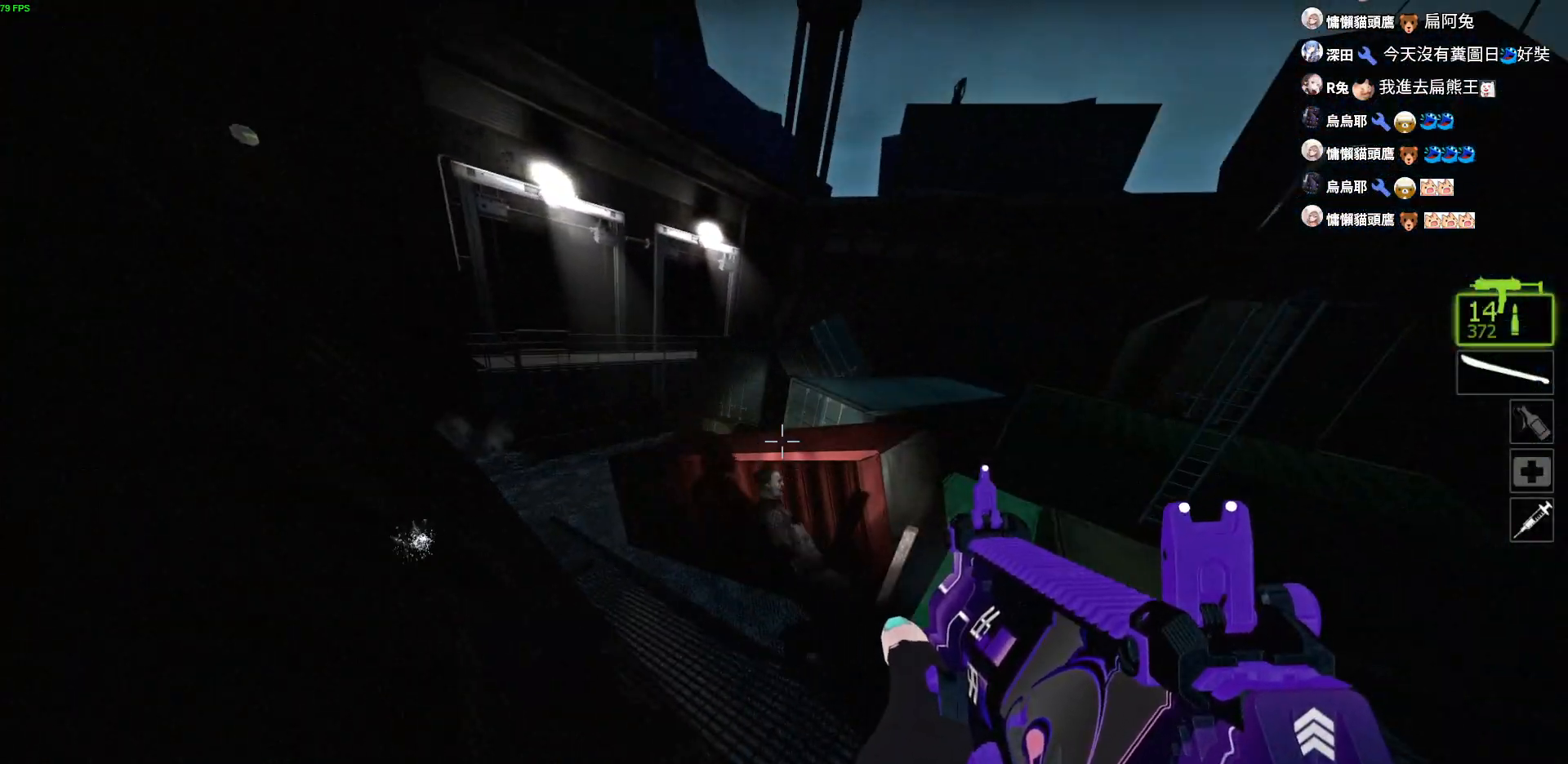
{"keys": [], "events": []}
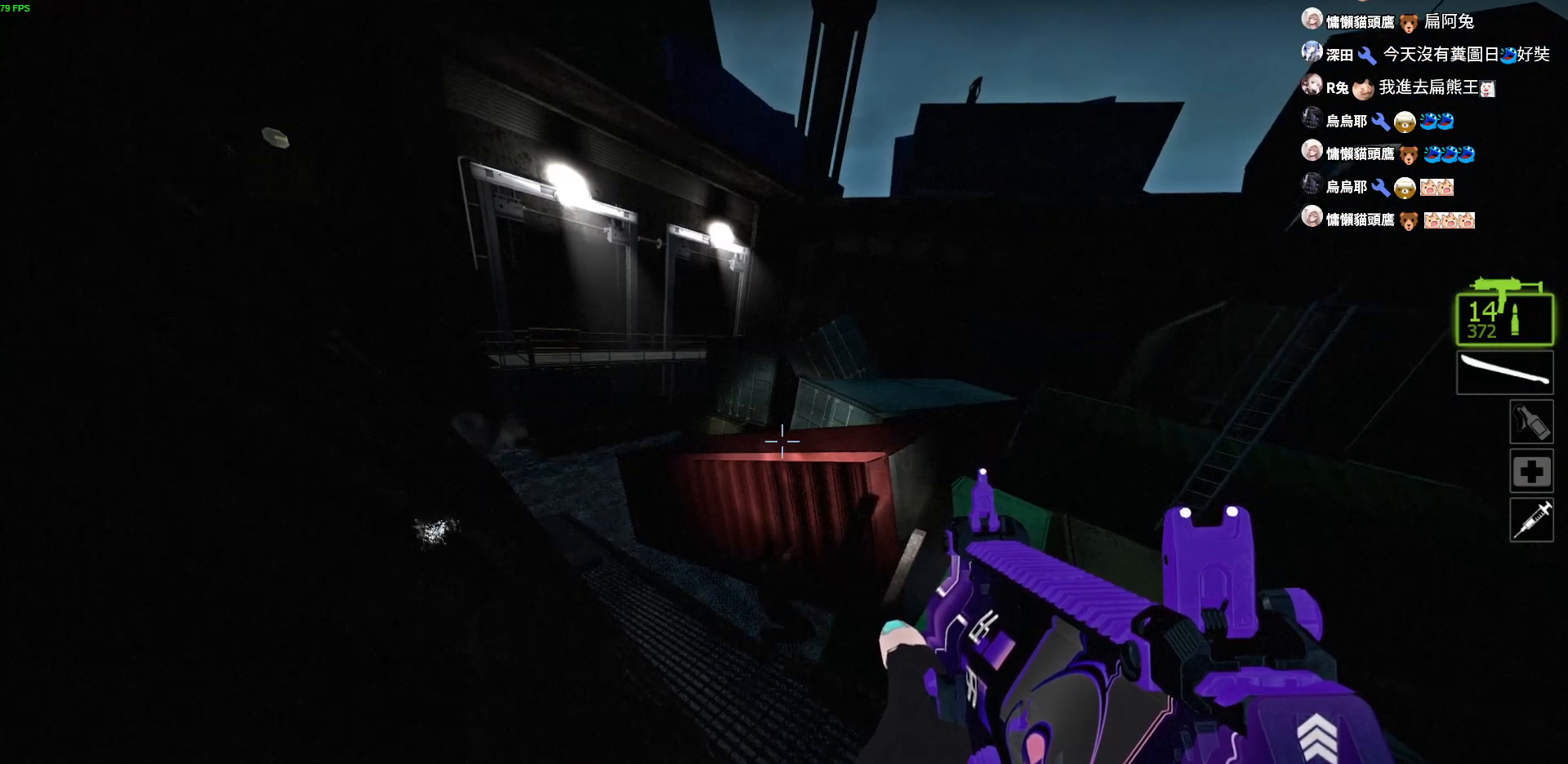
{"keys": [], "events": [[34, "r", "down"], [134, "r", "up"]]}
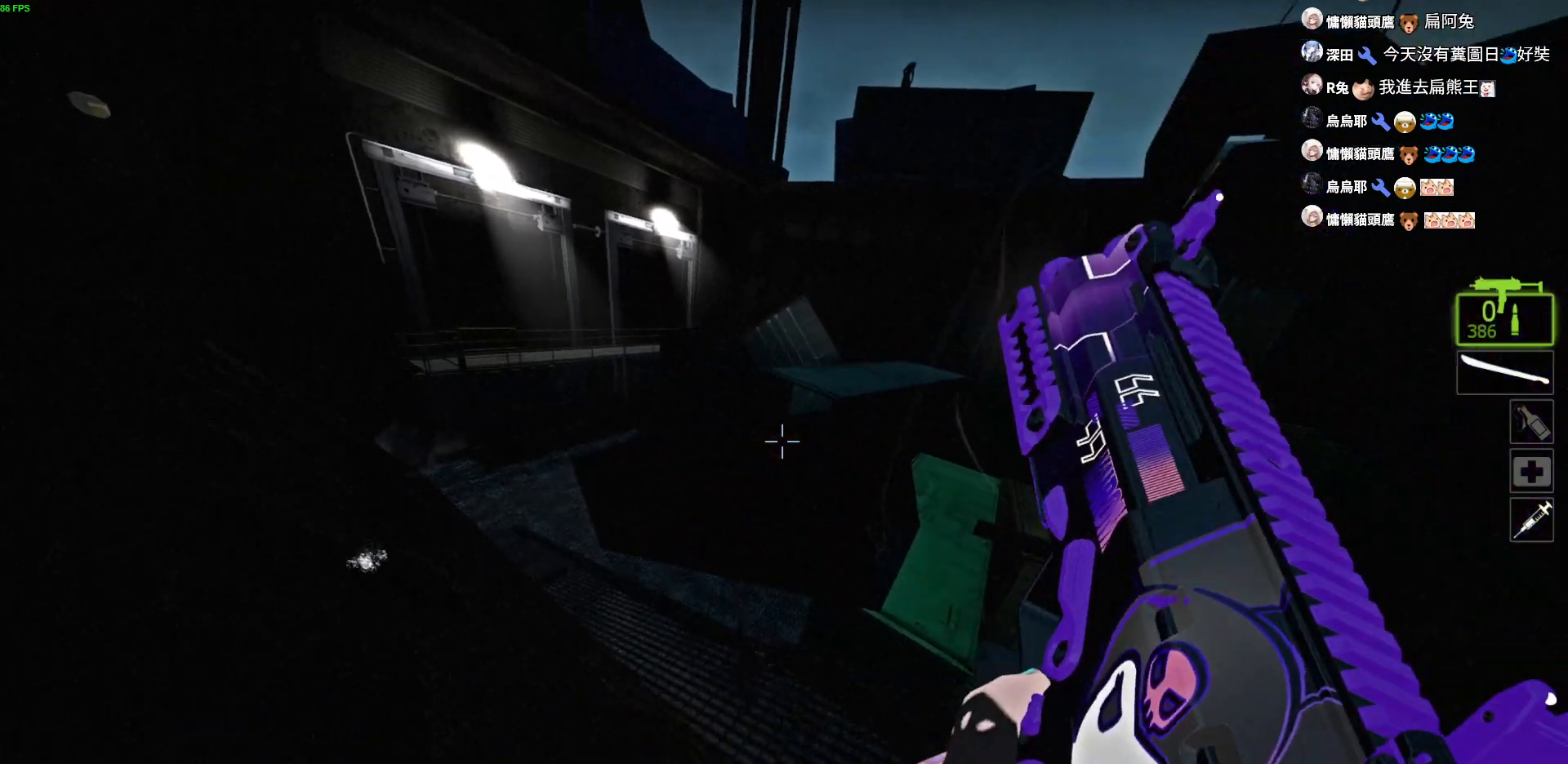
{"keys": ["a"], "events": [[450, "a", "down"]]}
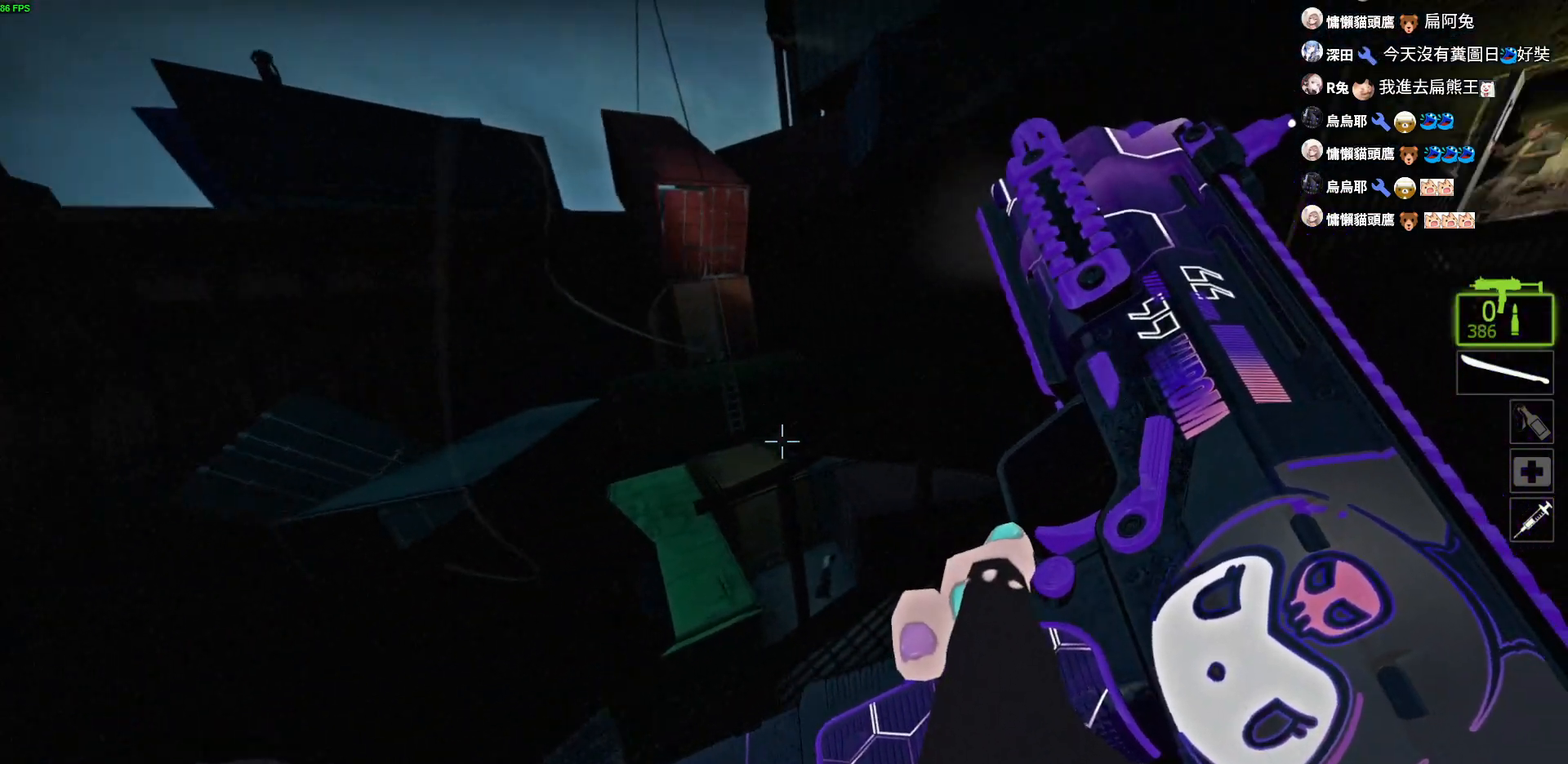
{"keys": ["d", "w"], "events": [[67, "a", "up"], [67, "d", "down"], [250, "a", "down"], [300, "d", "up"], [350, "w", "down"], [400, "a", "up"], [484, "d", "down"]]}
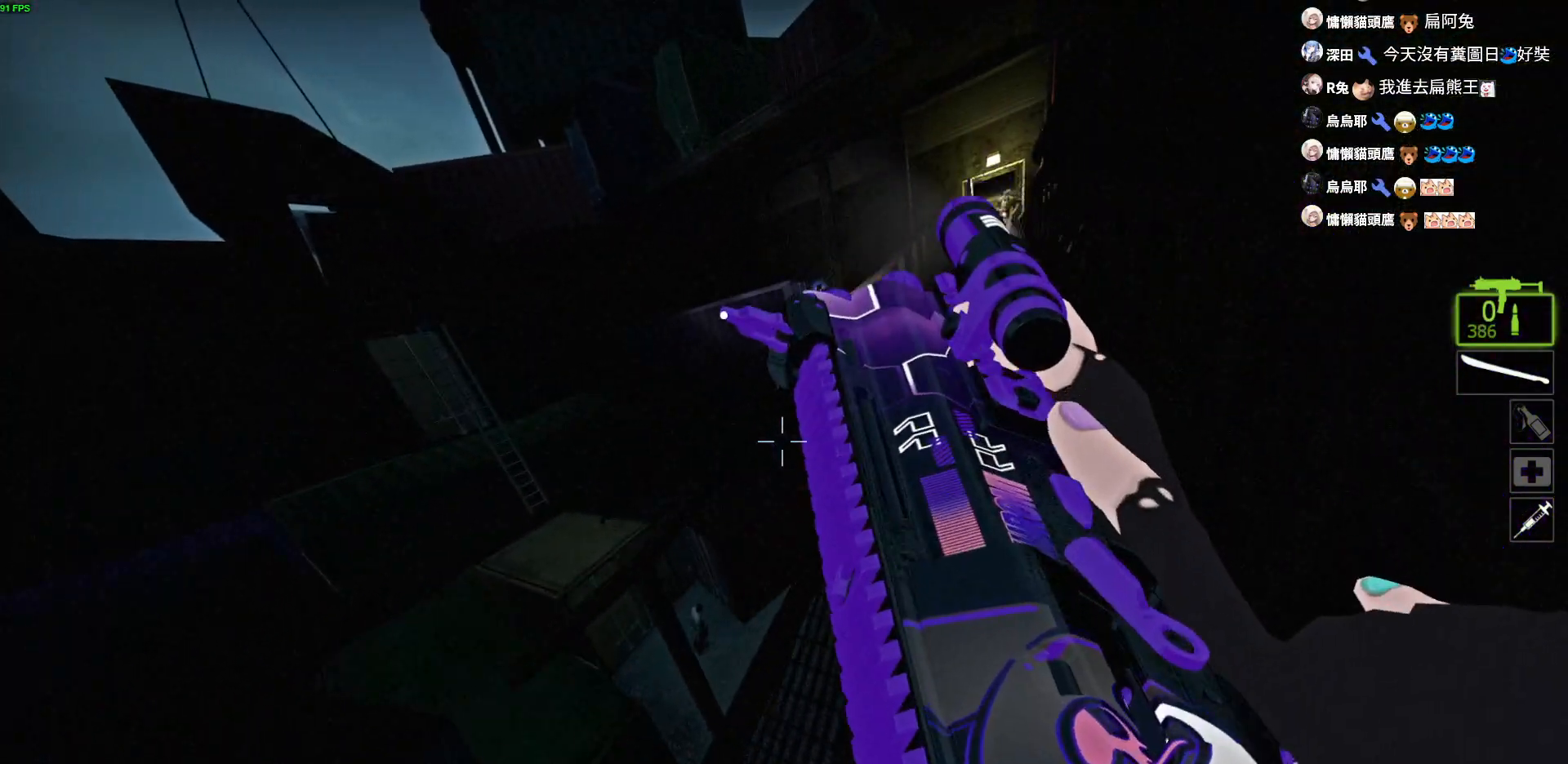
{"keys": ["d", "w"], "events": [[217, "w", "up"], [234, "d", "up"], [300, "a", "down"], [300, "w", "down"], [417, "d", "down"], [434, "a", "up"]]}
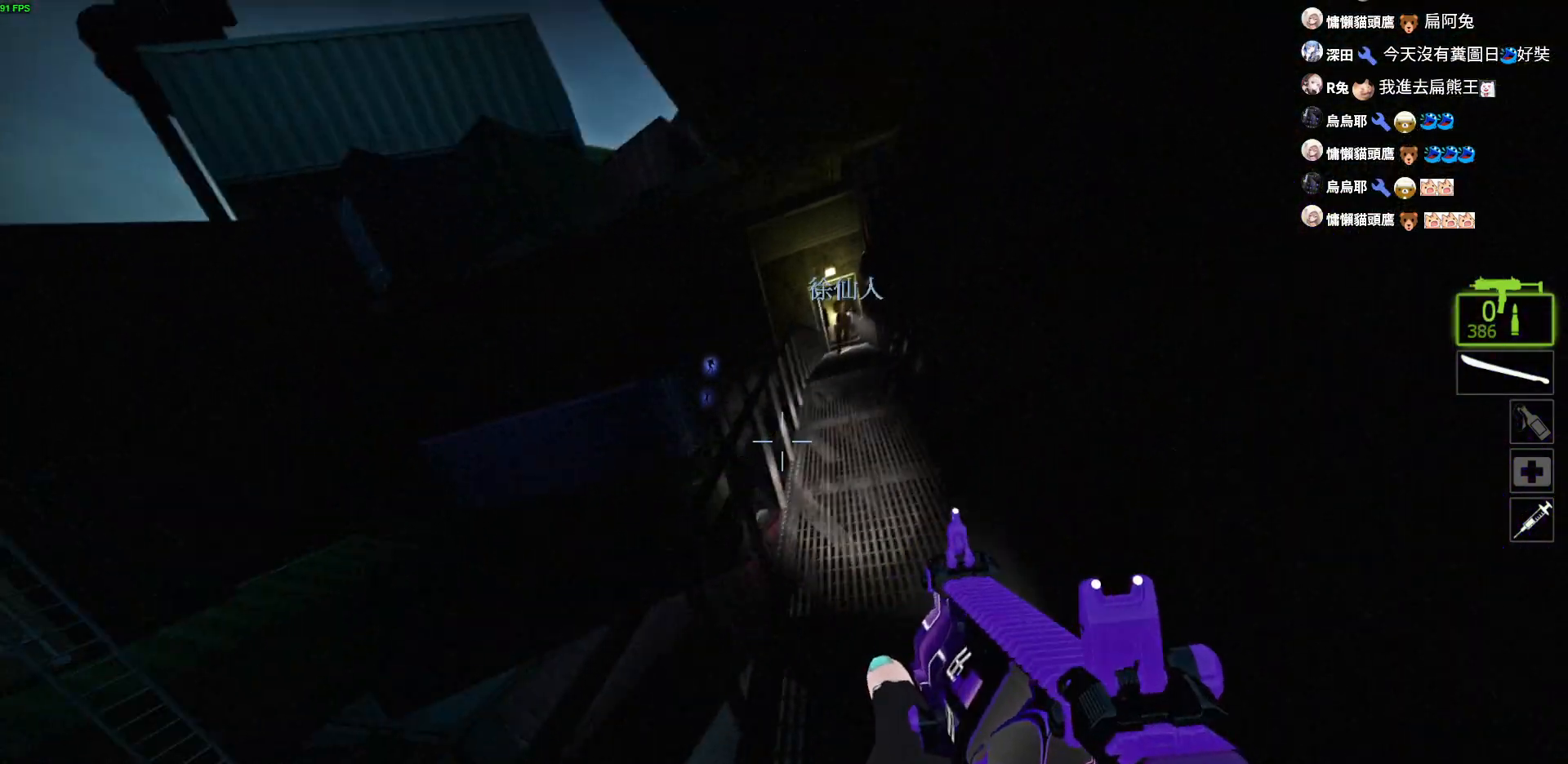
{"keys": ["a"], "events": [[200, "d", "up"], [217, "w", "up"], [434, "a", "down"]]}
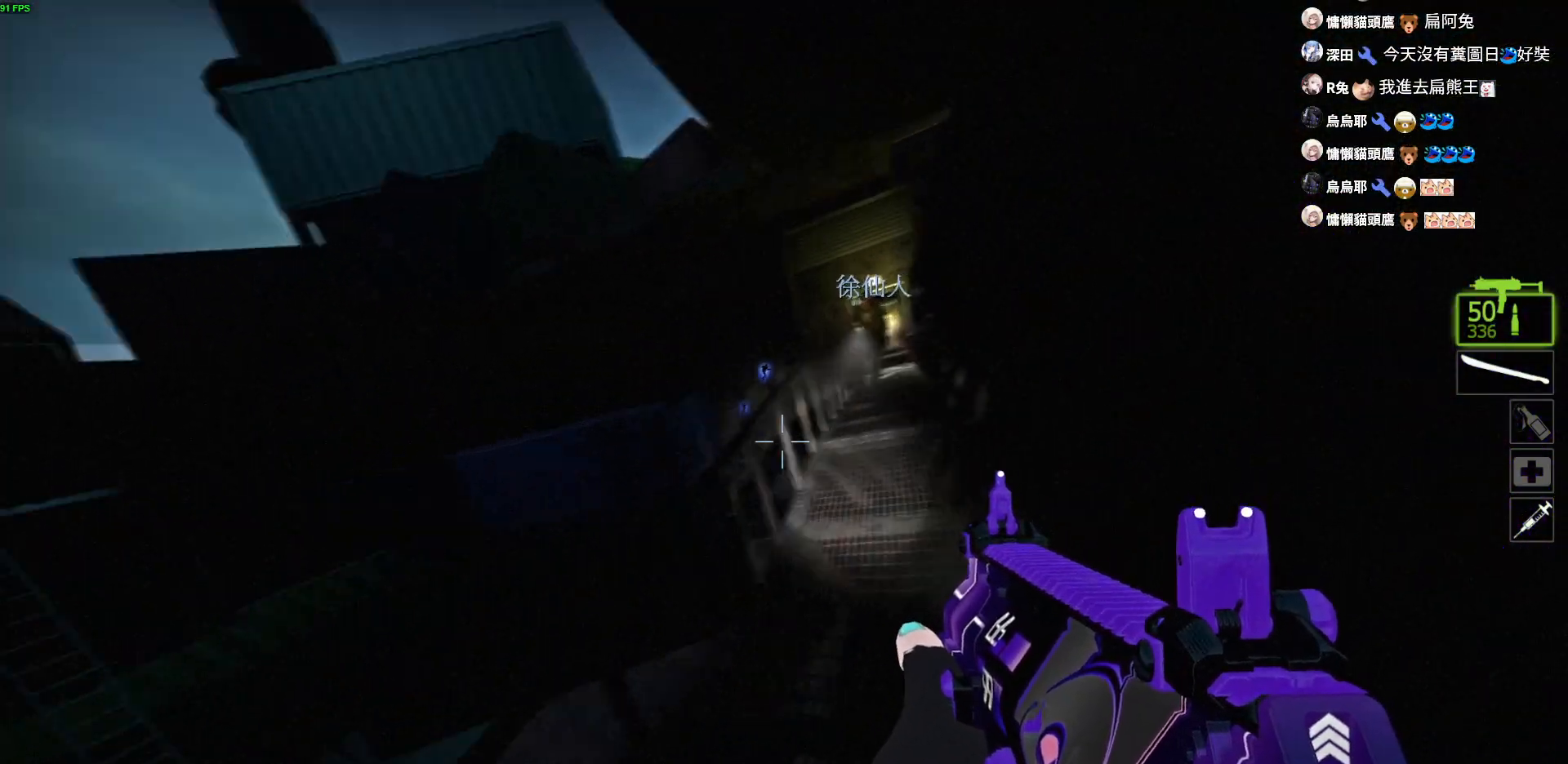
{"keys": ["a", "w"], "events": [[67, "w", "down"], [317, "a", "up"], [450, "a", "down"]]}
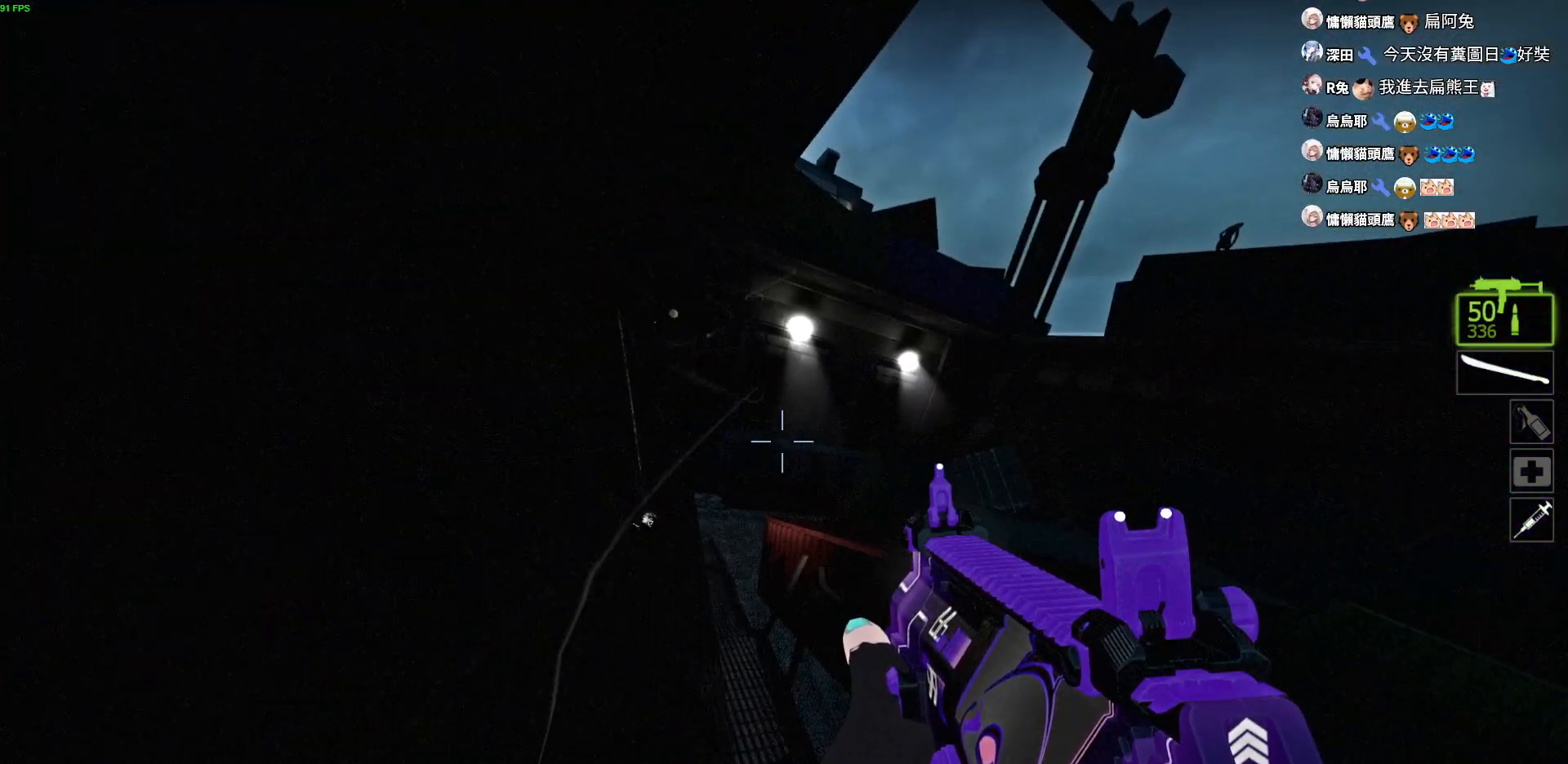
{"keys": ["a", "w"], "events": [[134, "w", "up"], [167, "a", "up"], [200, "d", "down"], [250, "d", "up"], [284, "a", "down"], [434, "w", "down"]]}